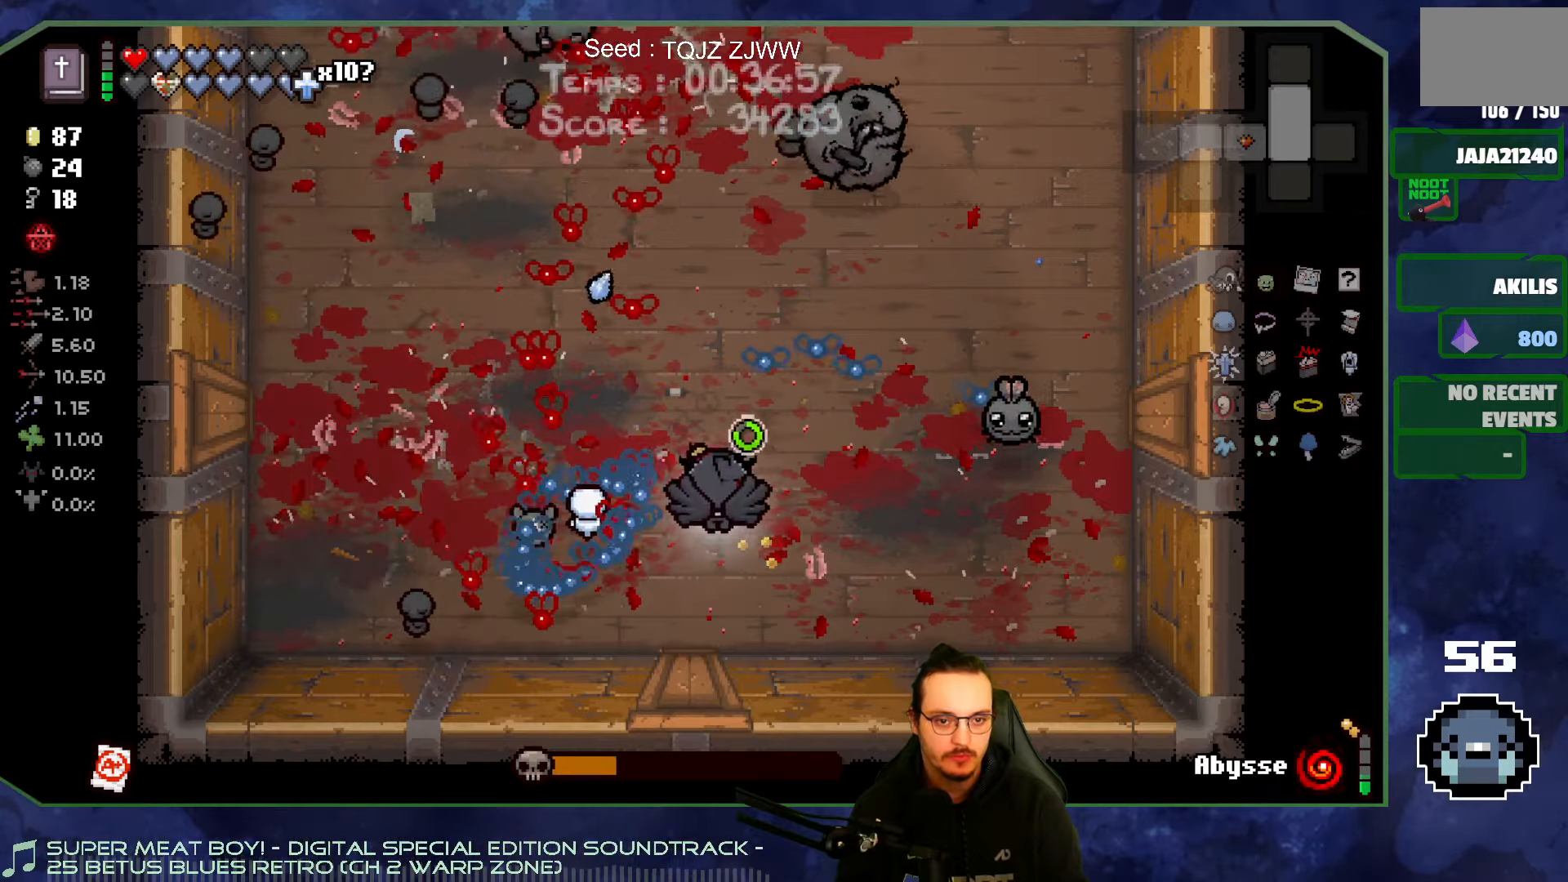
Gameplay with a controller (Xbox layout); each line is a JSON object with the inputs held at the frame after it. "events" lists button and stick changes between this image and that frame as [ms after this image, input, new state], when the widget could be followed in between. Not read: L3 R3.
{"buttons": [], "left_stick": "up-left", "right_stick": "right", "events": [[100, "left_stick", "down"], [167, "right_stick", "right"], [200, "left_stick", "up-left"]]}
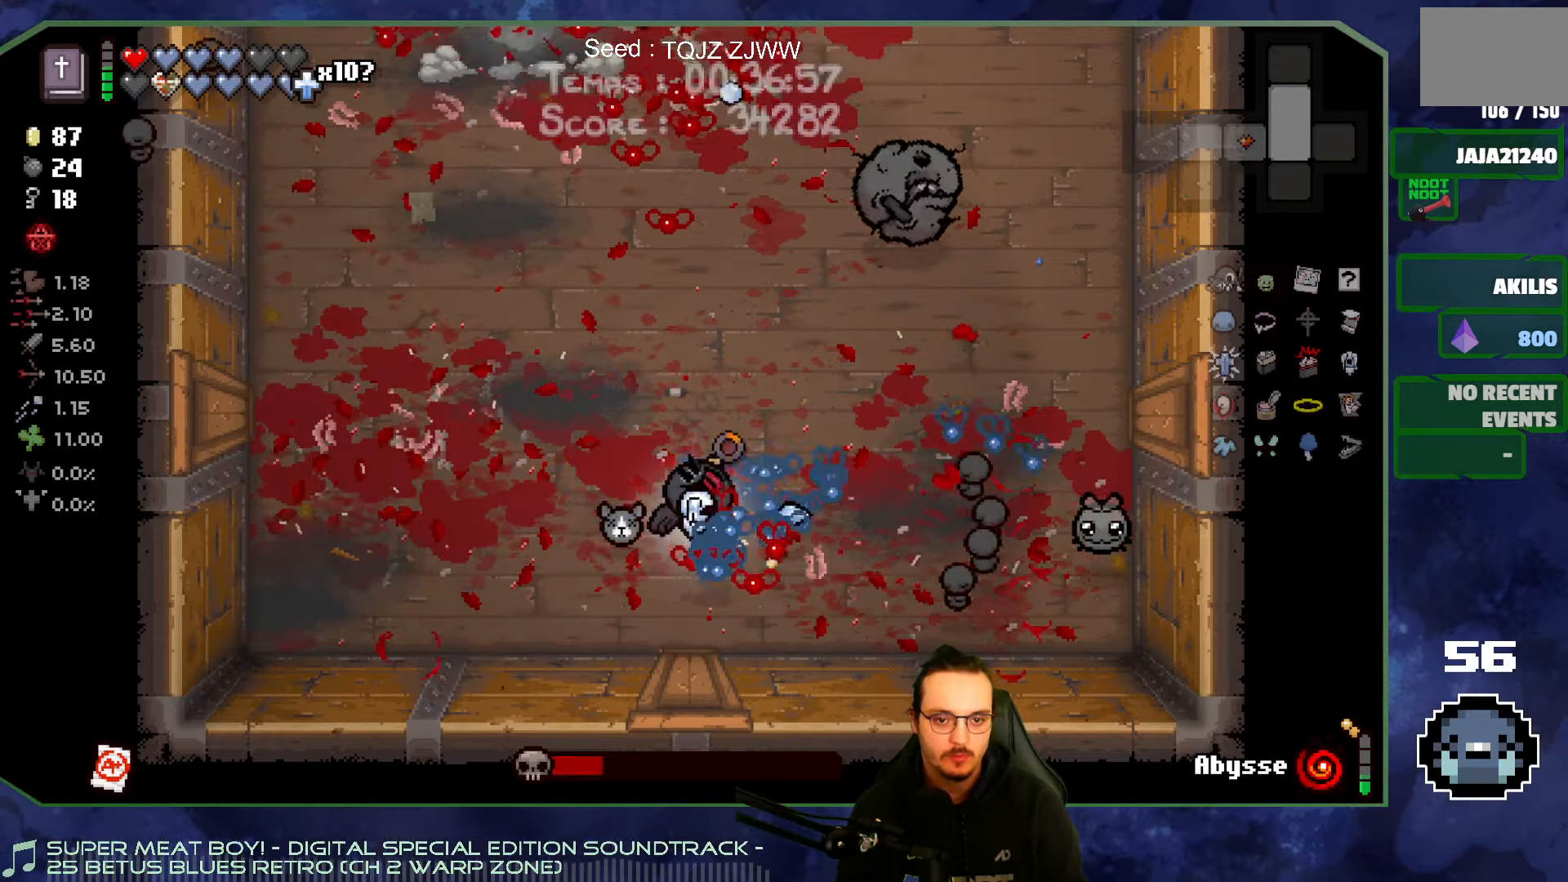
{"buttons": [], "left_stick": "right", "right_stick": "right", "events": [[234, "left_stick", "up"], [450, "left_stick", "right"]]}
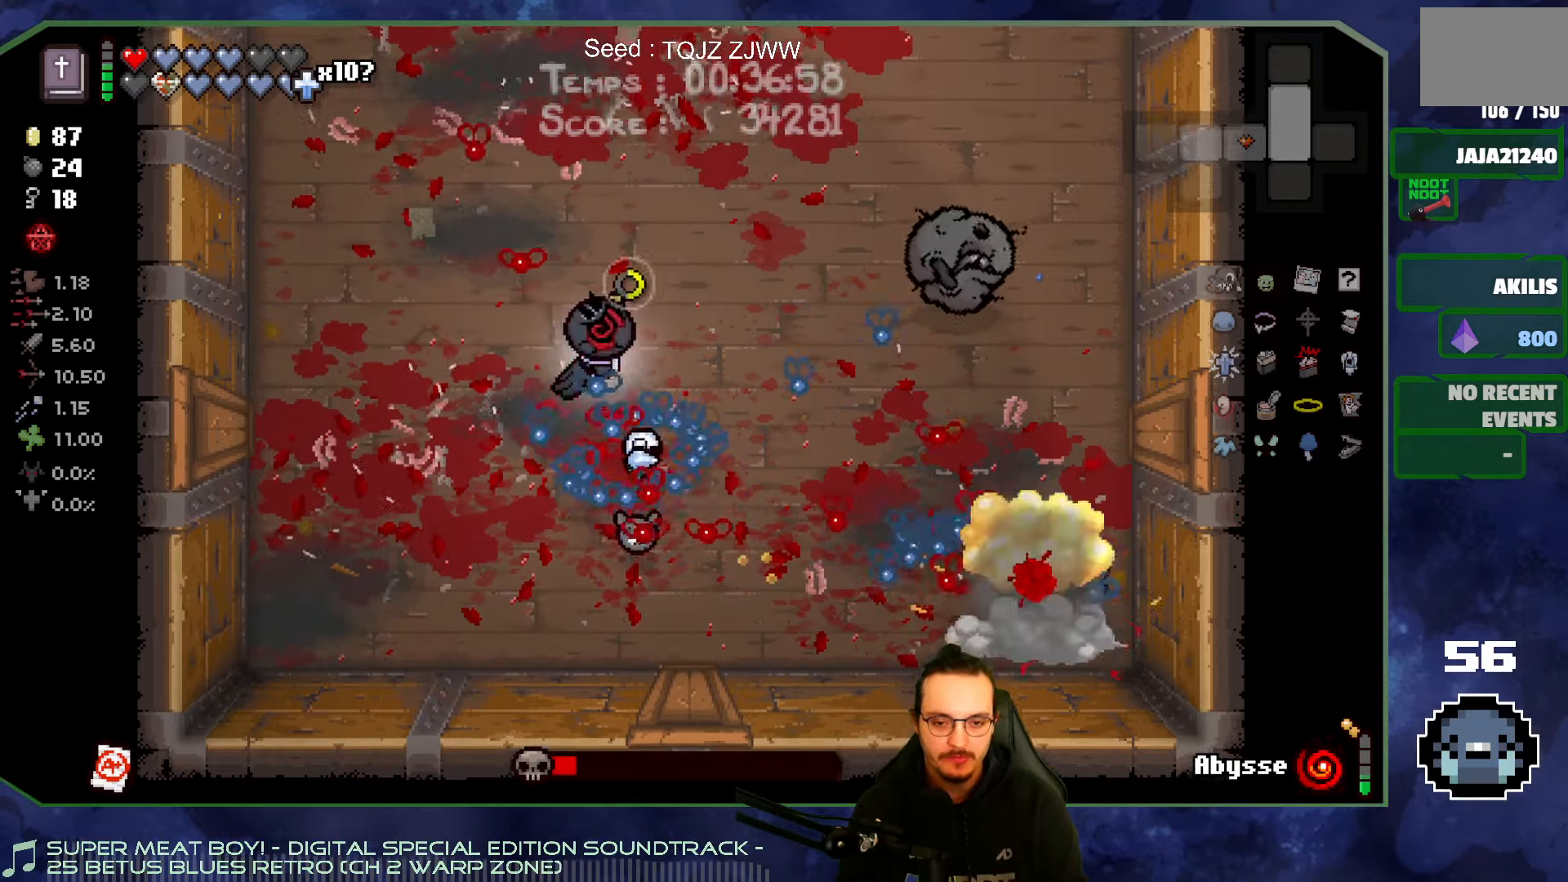
{"buttons": [], "left_stick": "down-right", "right_stick": "right", "events": [[50, "left_stick", "down-right"]]}
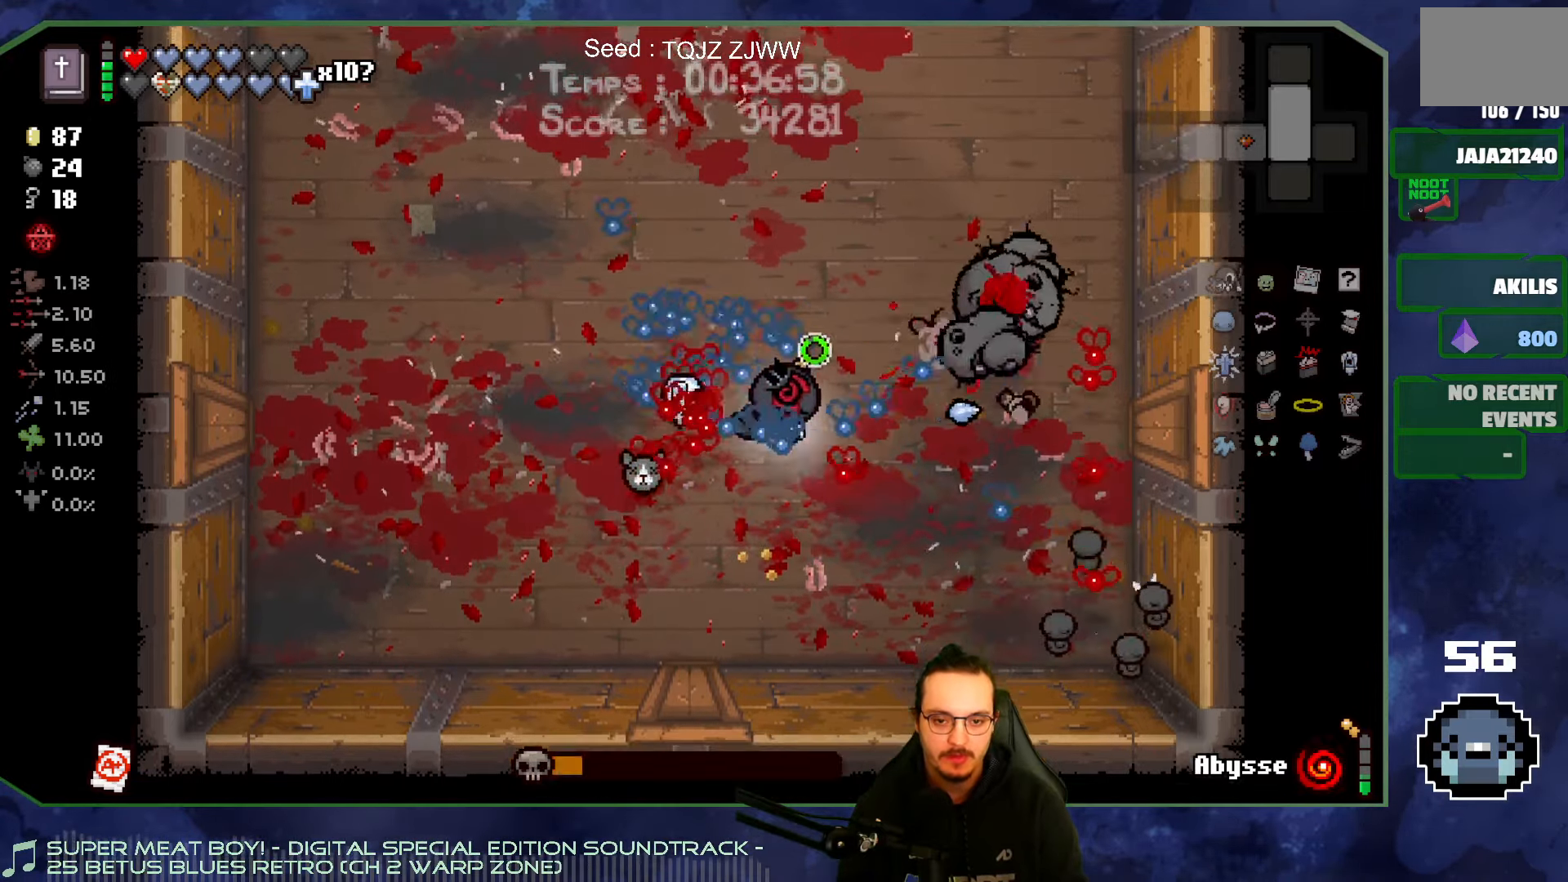
{"buttons": [], "left_stick": "up", "right_stick": "right", "events": [[67, "left_stick", "down-left"], [117, "left_stick", "left"], [300, "left_stick", "up-left"], [484, "left_stick", "up"]]}
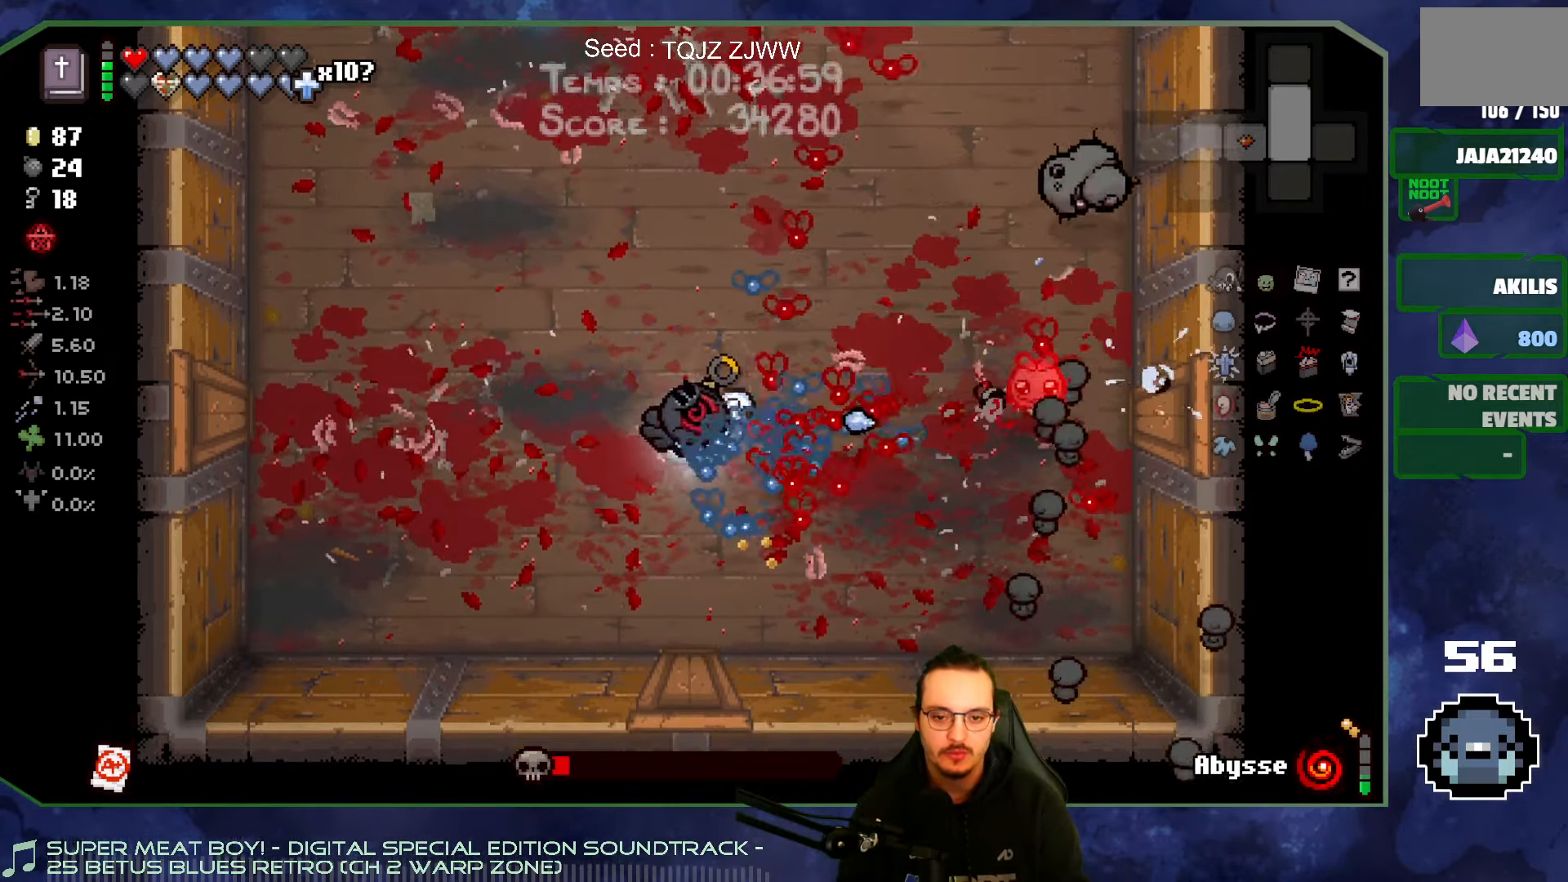
{"buttons": [], "left_stick": "up", "right_stick": "right", "events": []}
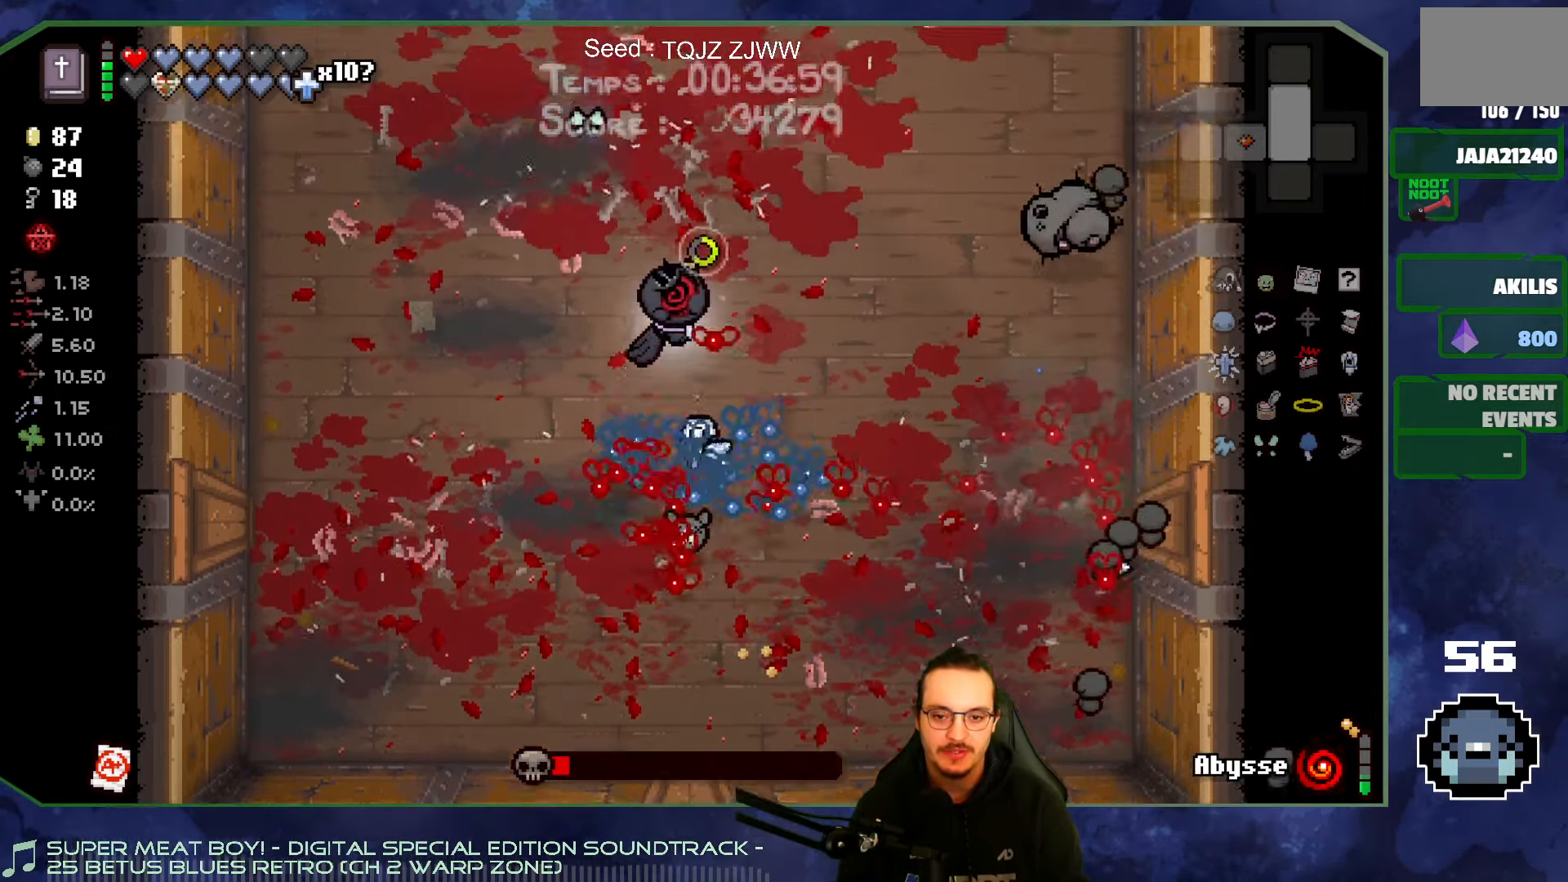
{"buttons": [], "left_stick": "center", "right_stick": "right", "events": [[434, "left_stick", "center"]]}
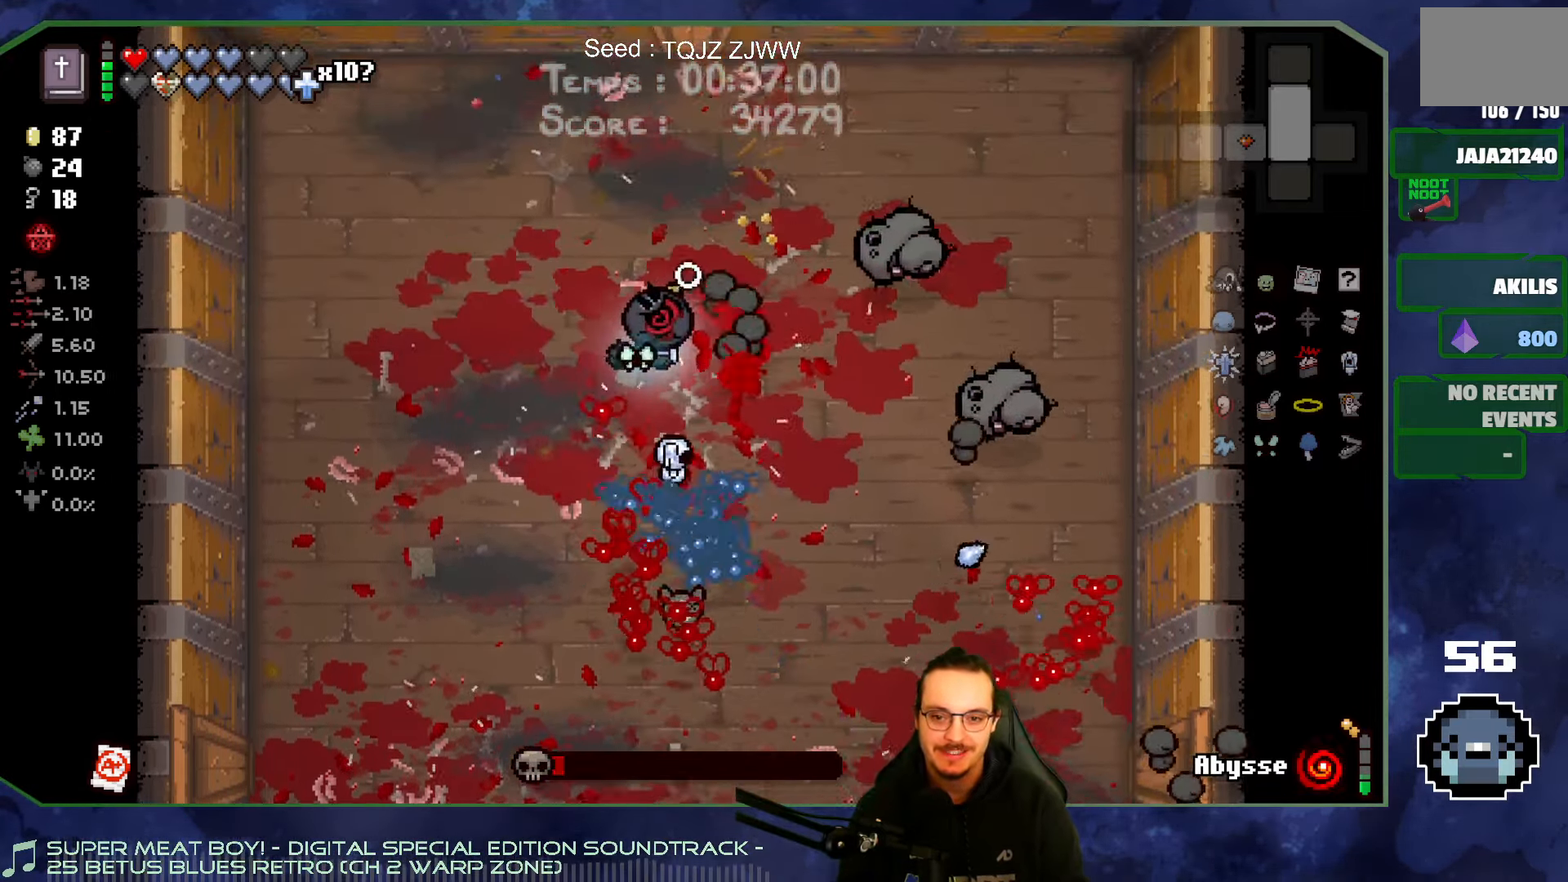
{"buttons": [], "left_stick": "center", "right_stick": "right", "events": [[17, "left_stick", "left"], [417, "left_stick", "center"]]}
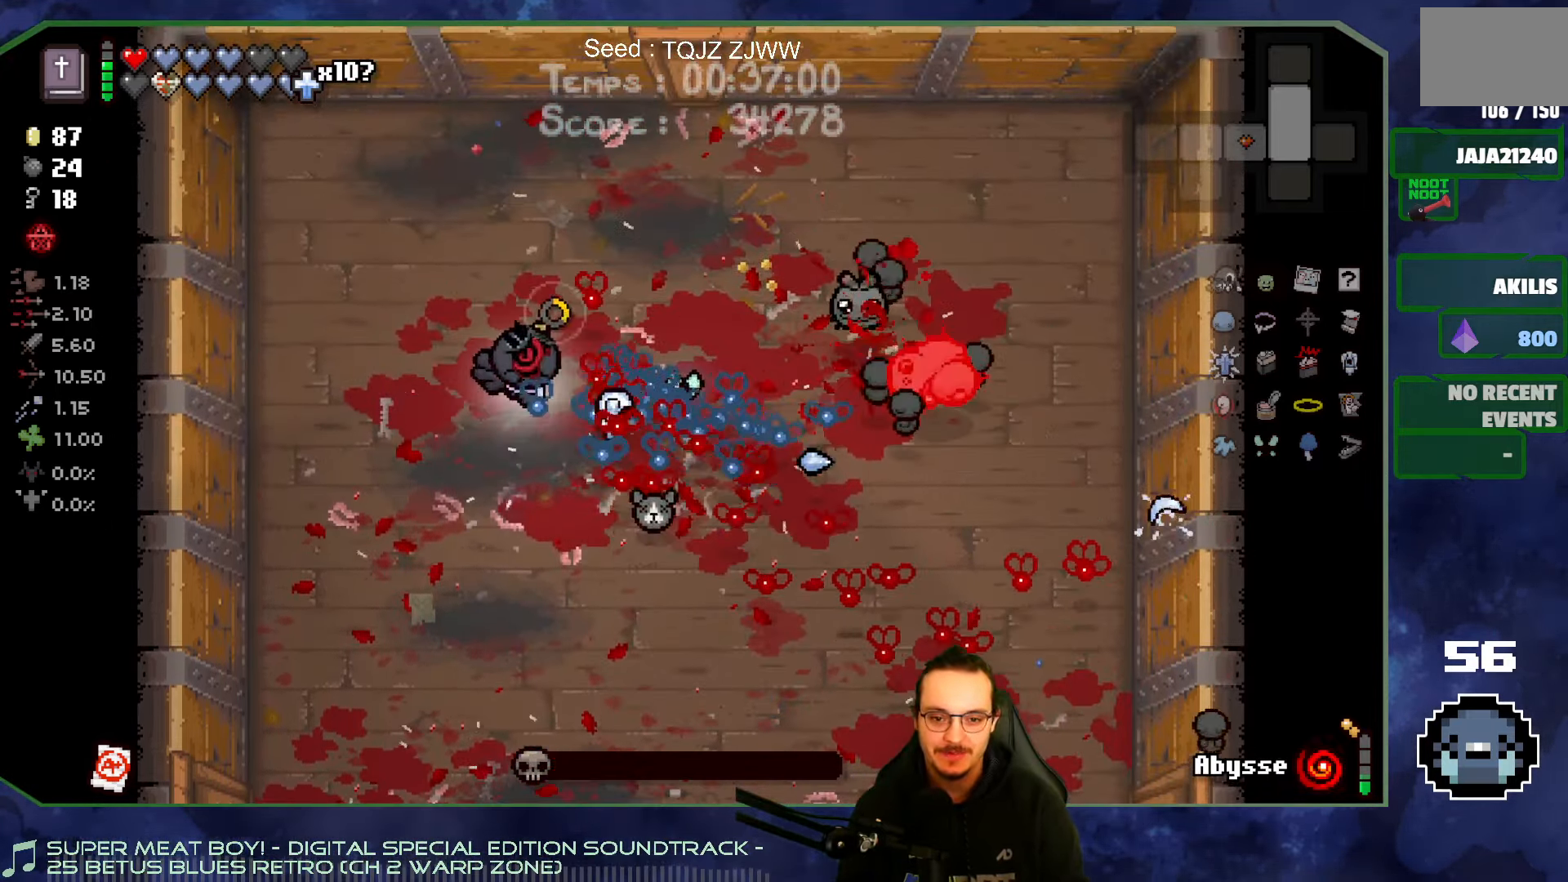
{"buttons": [], "left_stick": "down", "right_stick": "right", "events": [[167, "left_stick", "down-left"], [400, "left_stick", "down"]]}
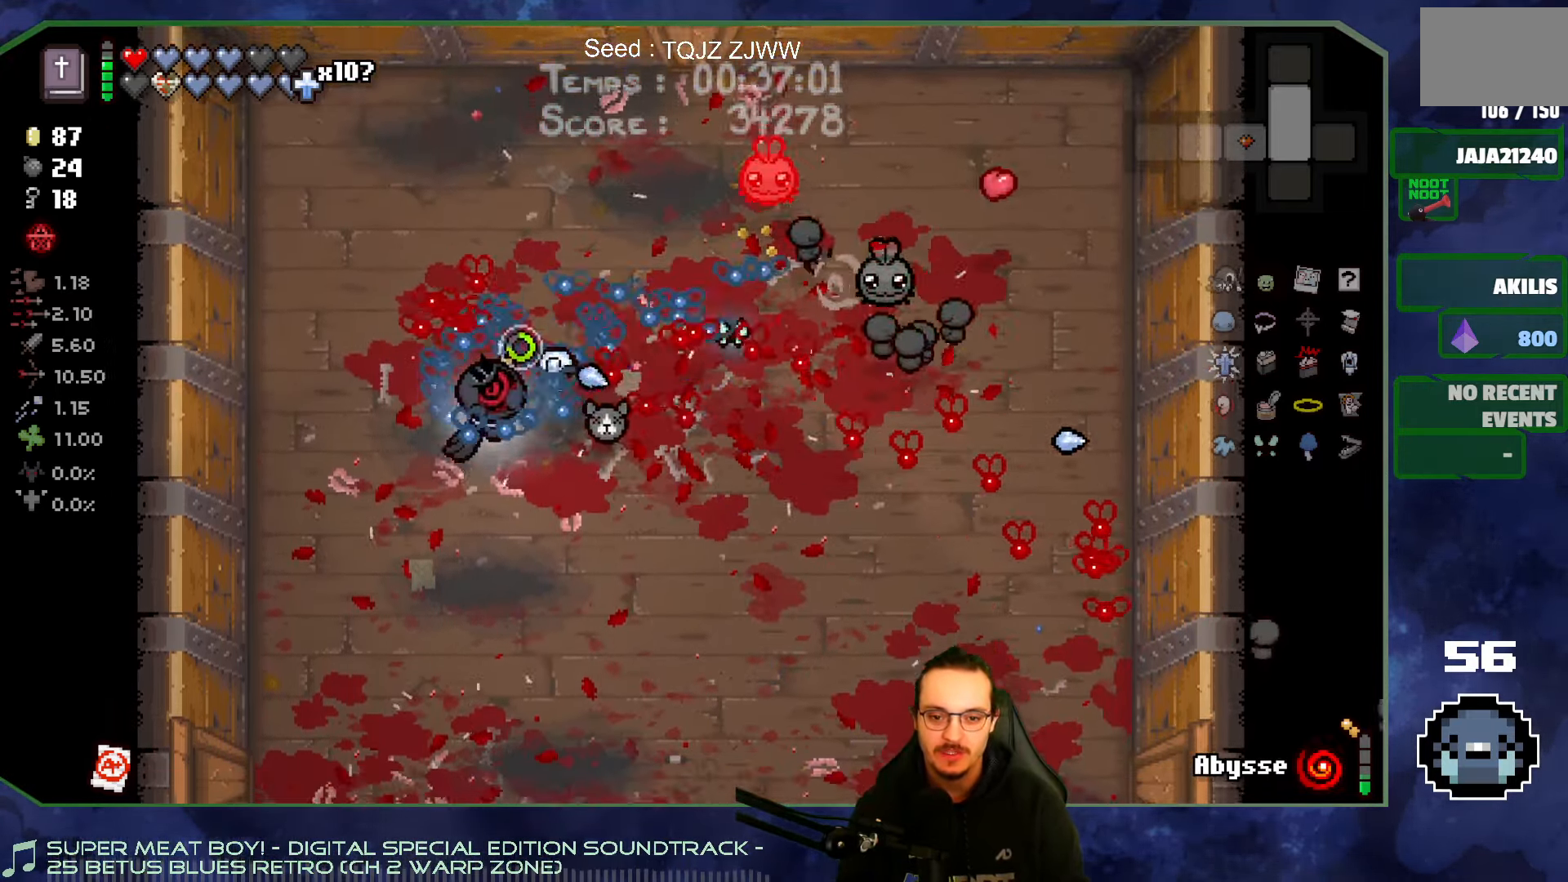
{"buttons": [], "left_stick": "left", "right_stick": "up", "events": [[84, "right_stick", "up"], [134, "left_stick", "right"], [334, "left_stick", "center"], [500, "left_stick", "left"]]}
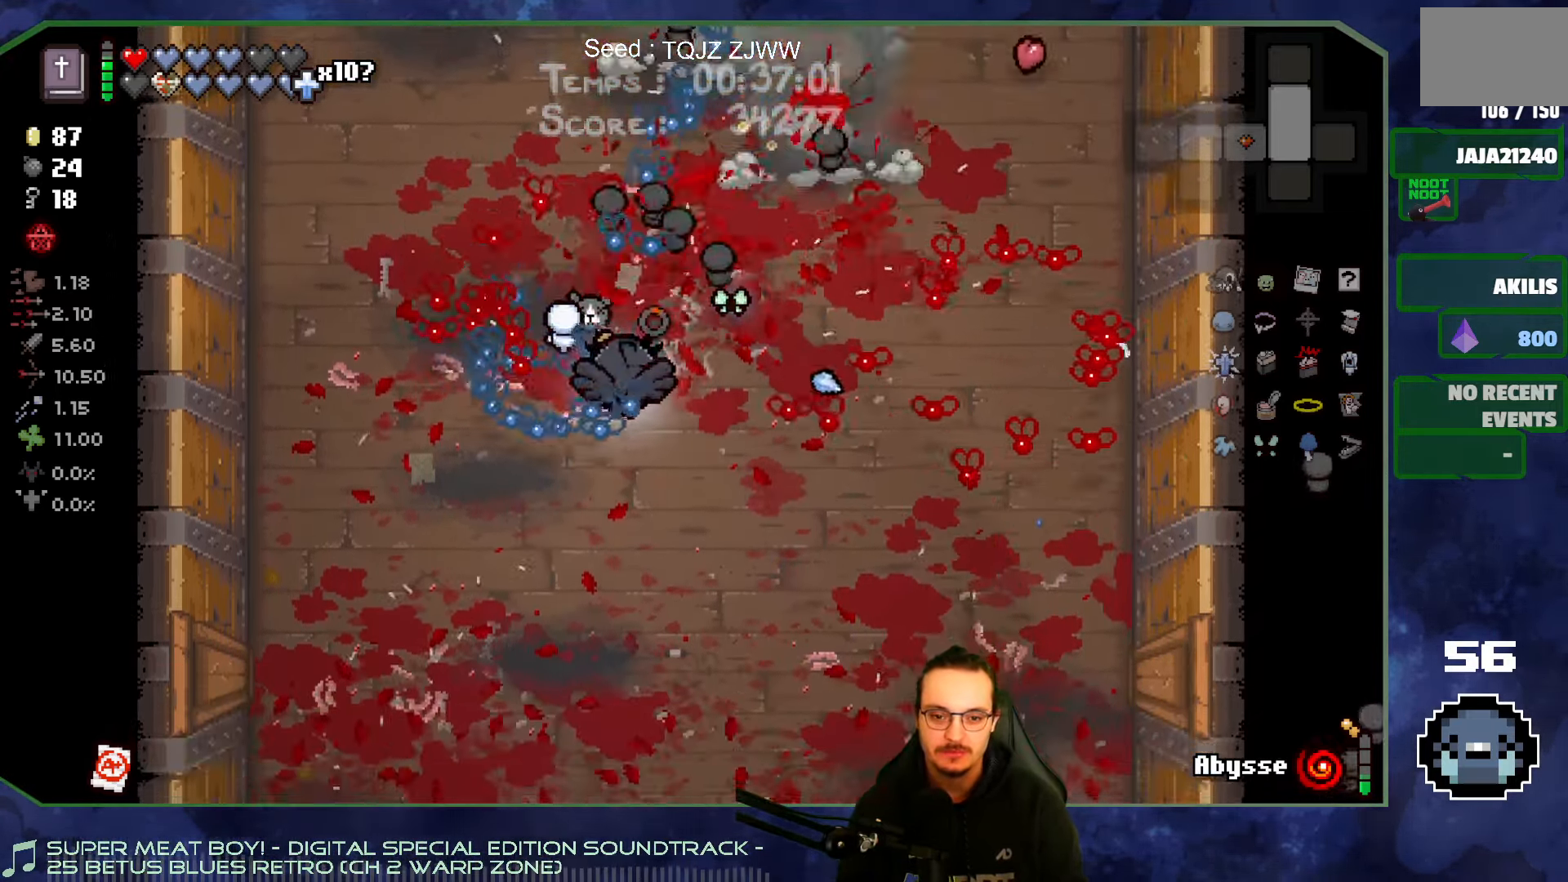
{"buttons": [], "left_stick": "down-right", "right_stick": "up", "events": [[100, "left_stick", "up-left"], [283, "left_stick", "center"], [450, "left_stick", "down-right"]]}
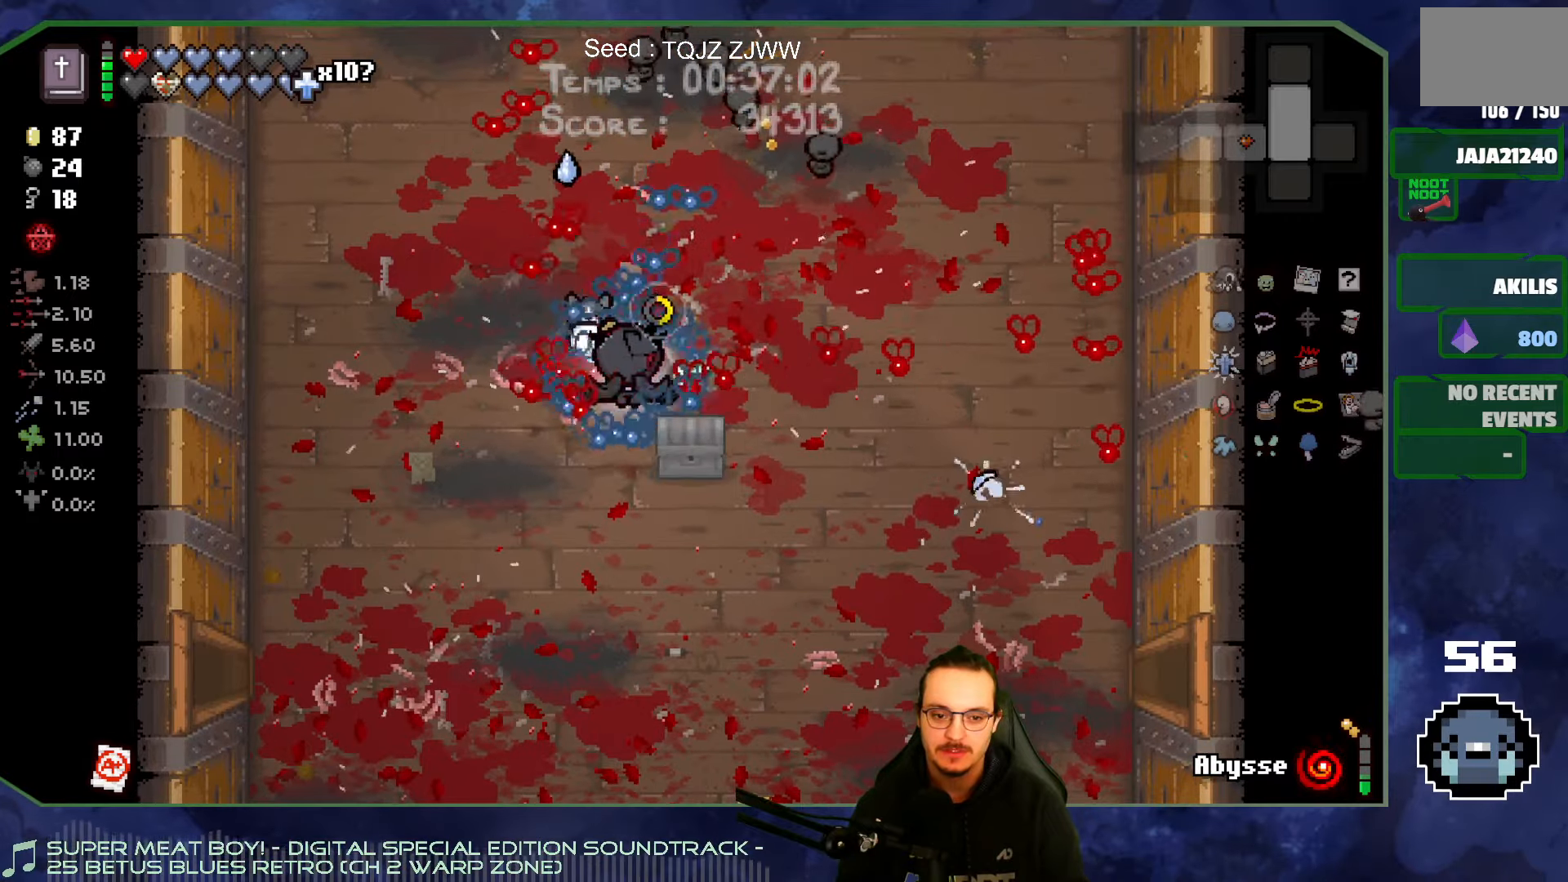
{"buttons": [], "left_stick": "up-left", "right_stick": "up", "events": [[83, "left_stick", "down"], [250, "left_stick", "up"], [350, "left_stick", "up-left"]]}
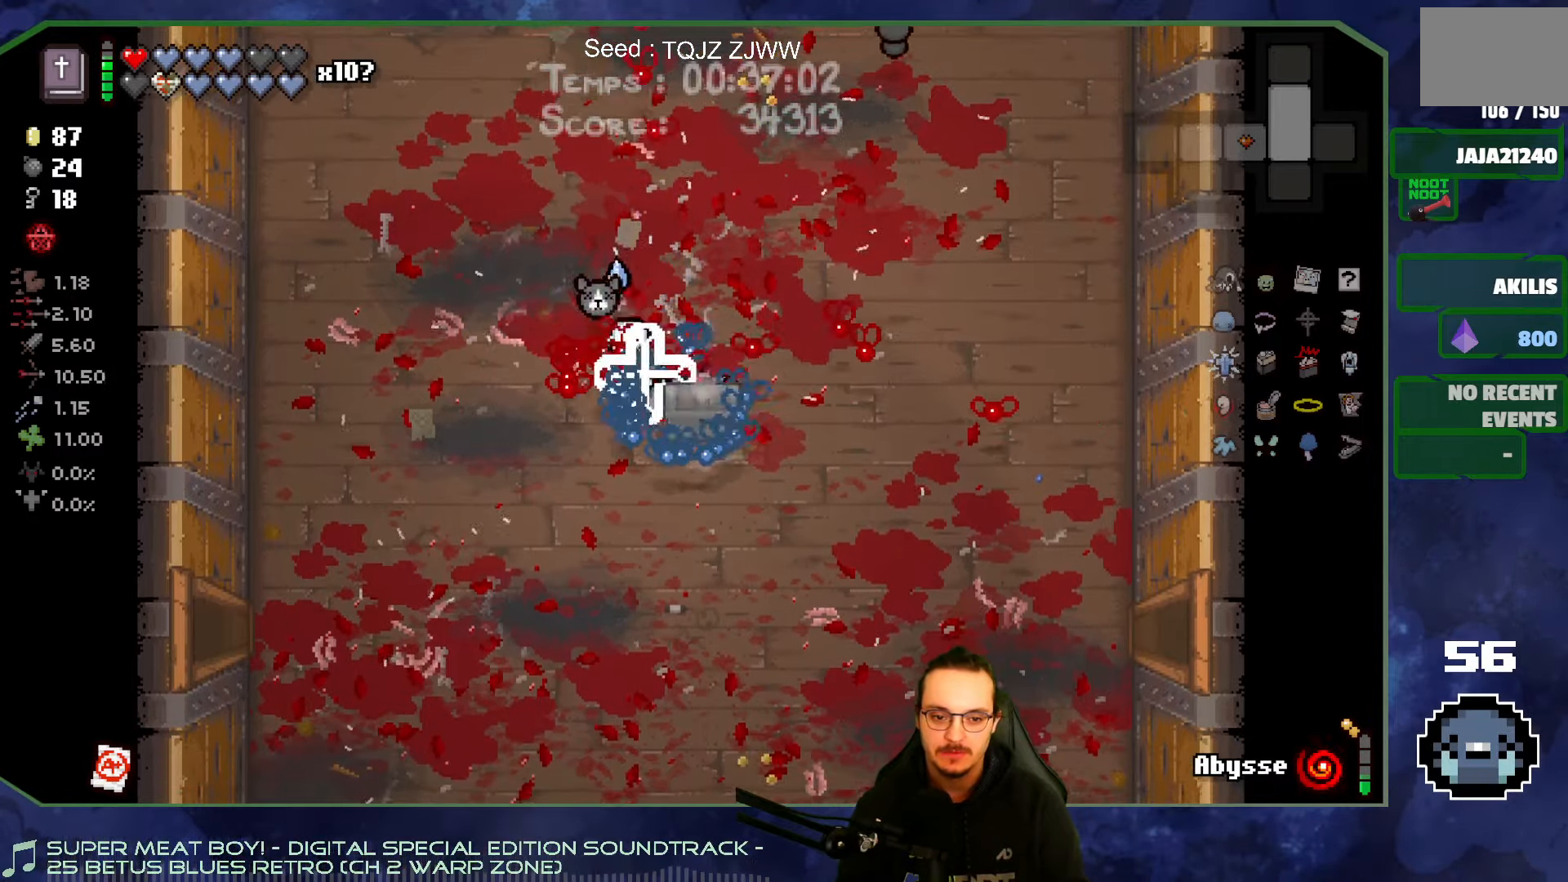
{"buttons": [], "left_stick": "down", "right_stick": "right", "events": [[166, "right_stick", "right"], [233, "left_stick", "down-left"], [350, "left_stick", "down"]]}
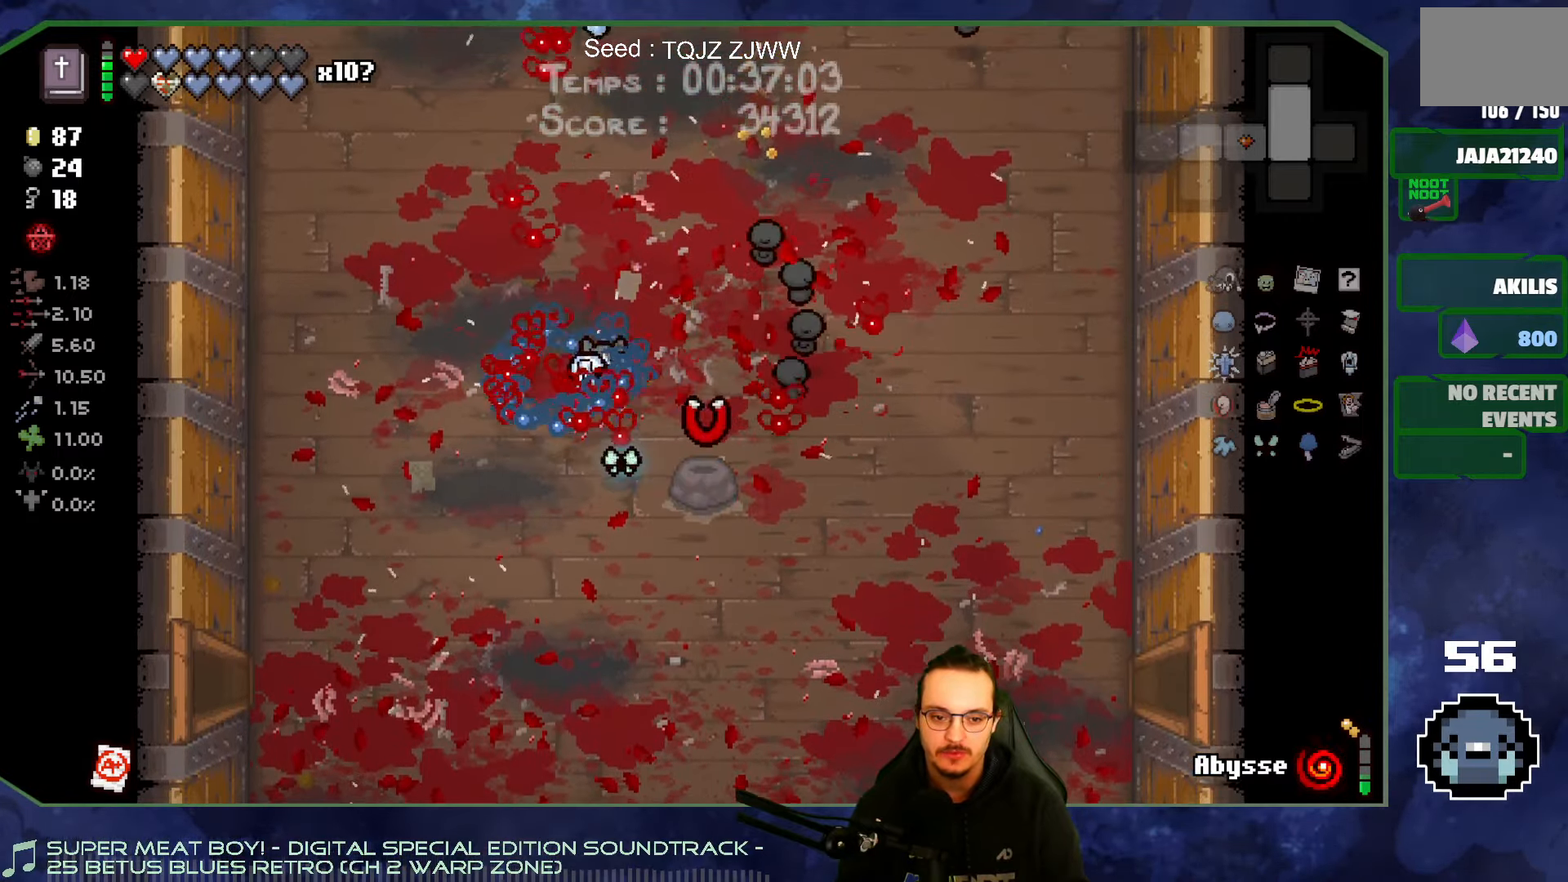
{"buttons": [], "left_stick": "right", "right_stick": "right", "events": [[16, "left_stick", "right"], [216, "left_stick", "up-right"], [316, "left_stick", "right"]]}
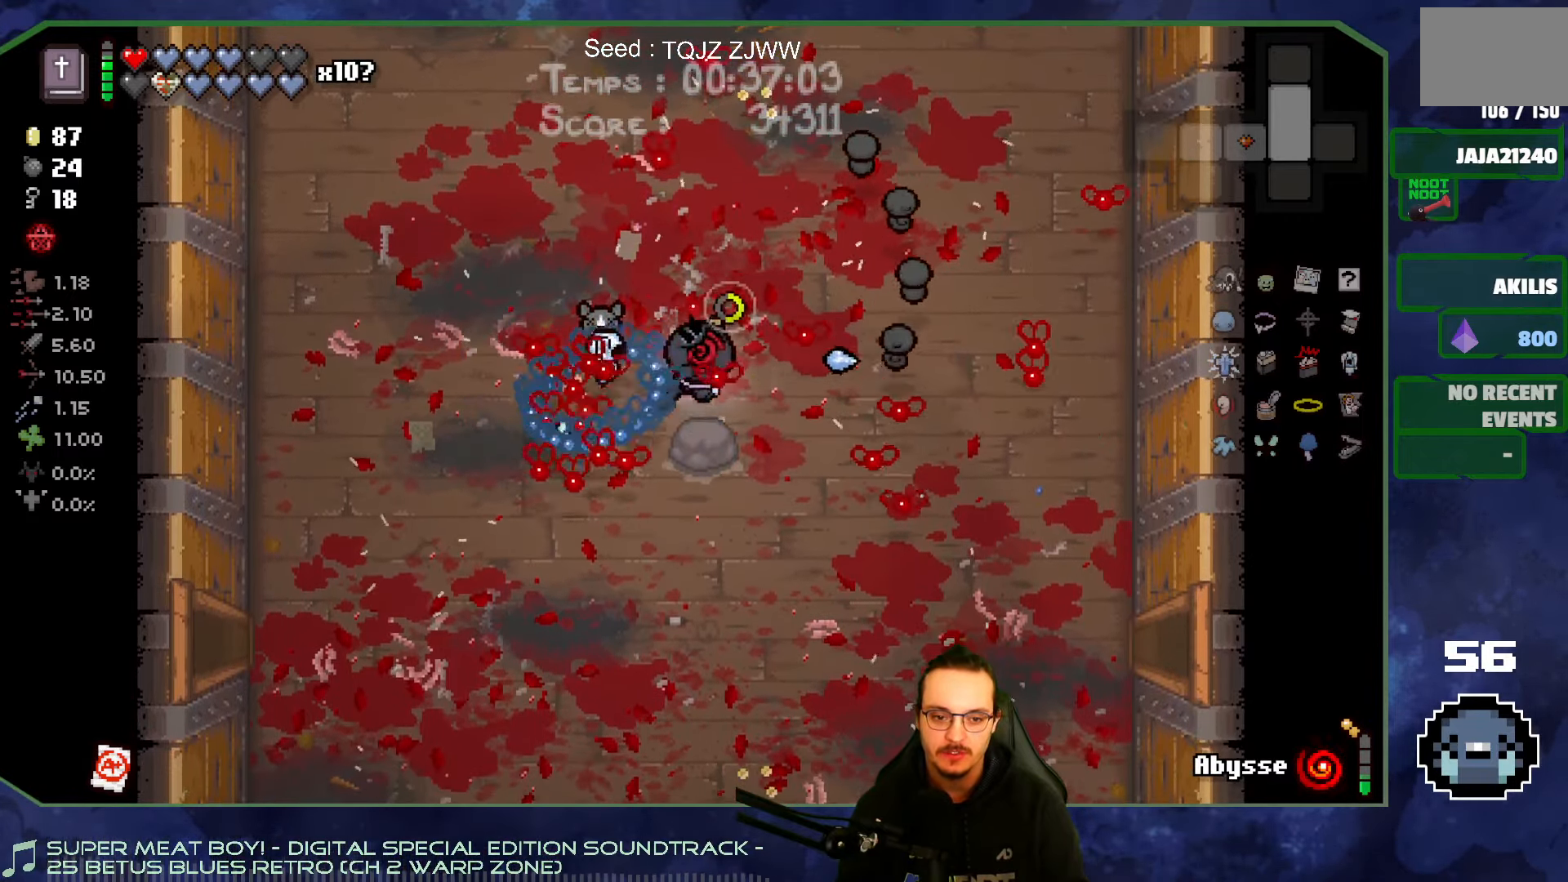
{"buttons": [], "left_stick": "up", "right_stick": "up", "events": [[50, "left_stick", "up"], [116, "right_stick", "up-right"], [250, "right_stick", "up"]]}
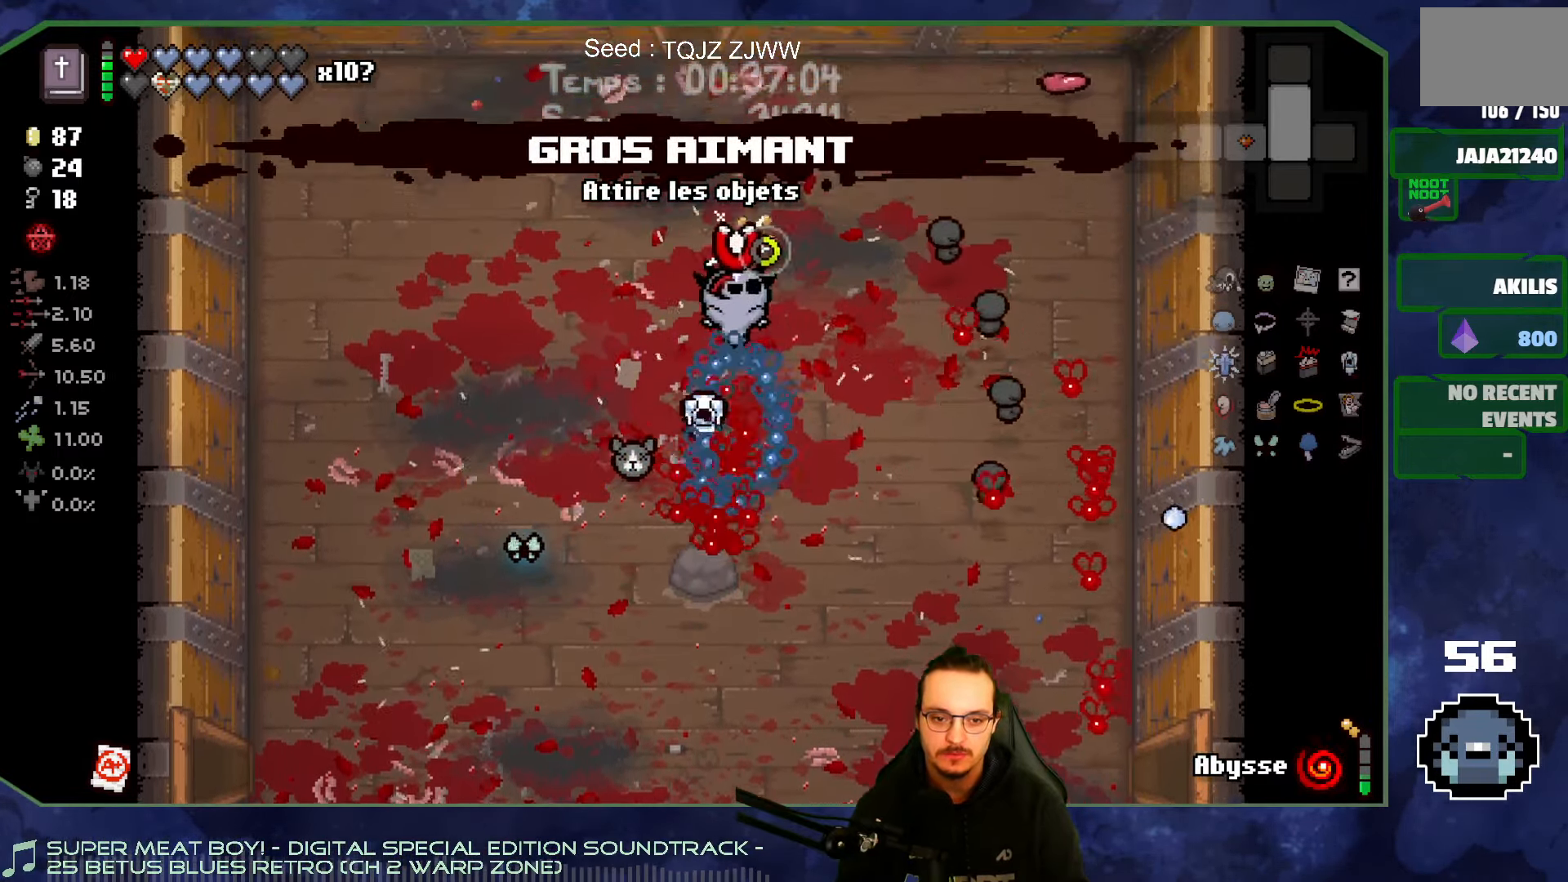
{"buttons": [], "left_stick": "up", "right_stick": "up", "events": []}
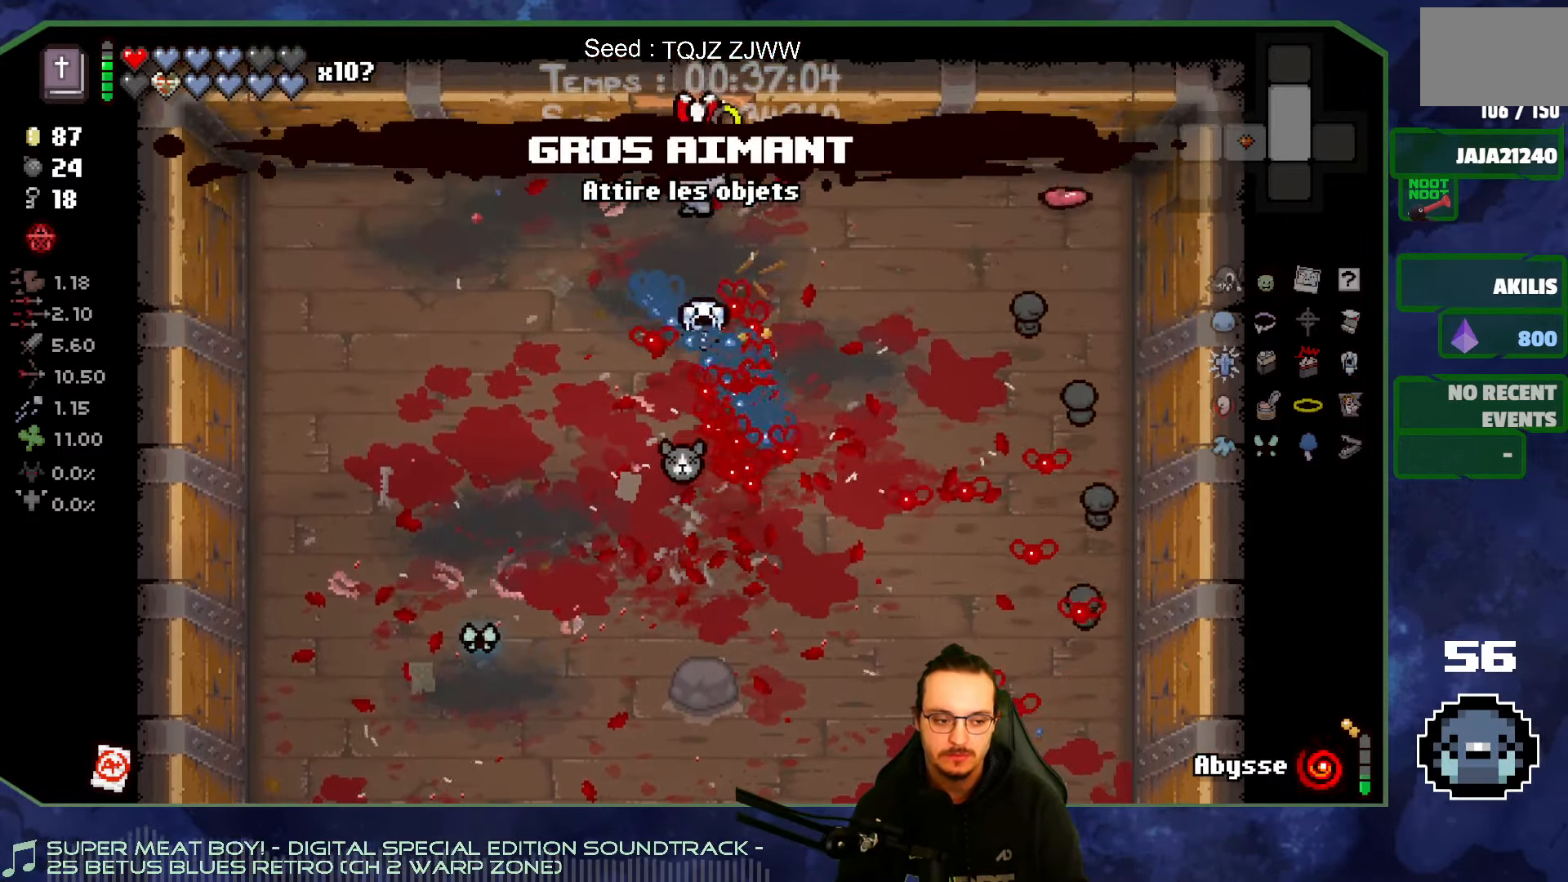
{"buttons": [], "left_stick": "center", "right_stick": "up", "events": [[416, "left_stick", "center"]]}
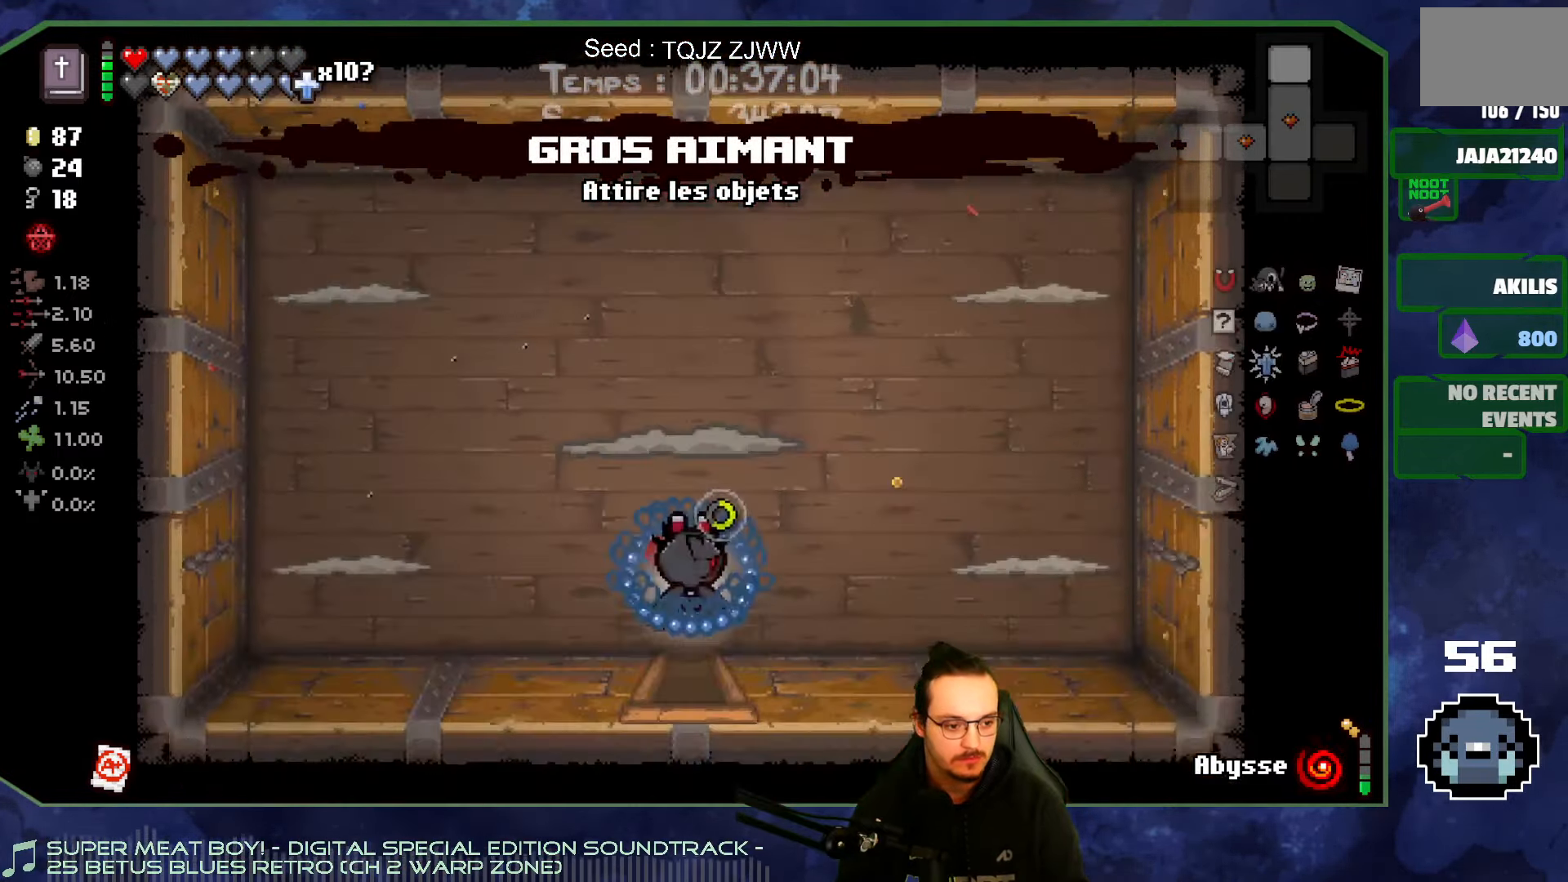
{"buttons": [], "left_stick": "center", "right_stick": "up", "events": []}
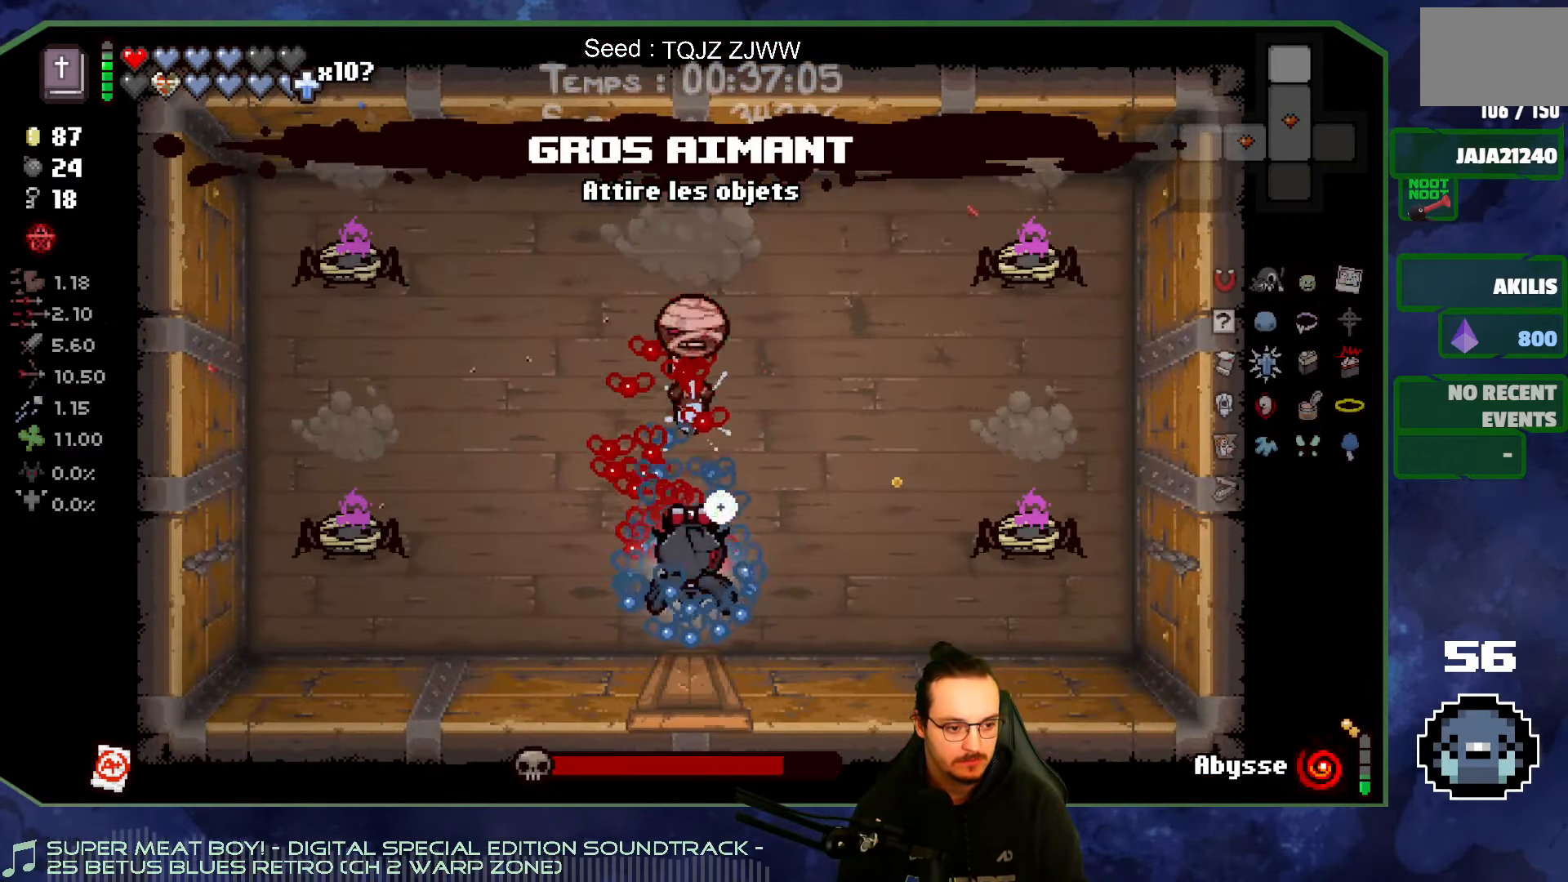
{"buttons": [], "left_stick": "center", "right_stick": "up", "events": []}
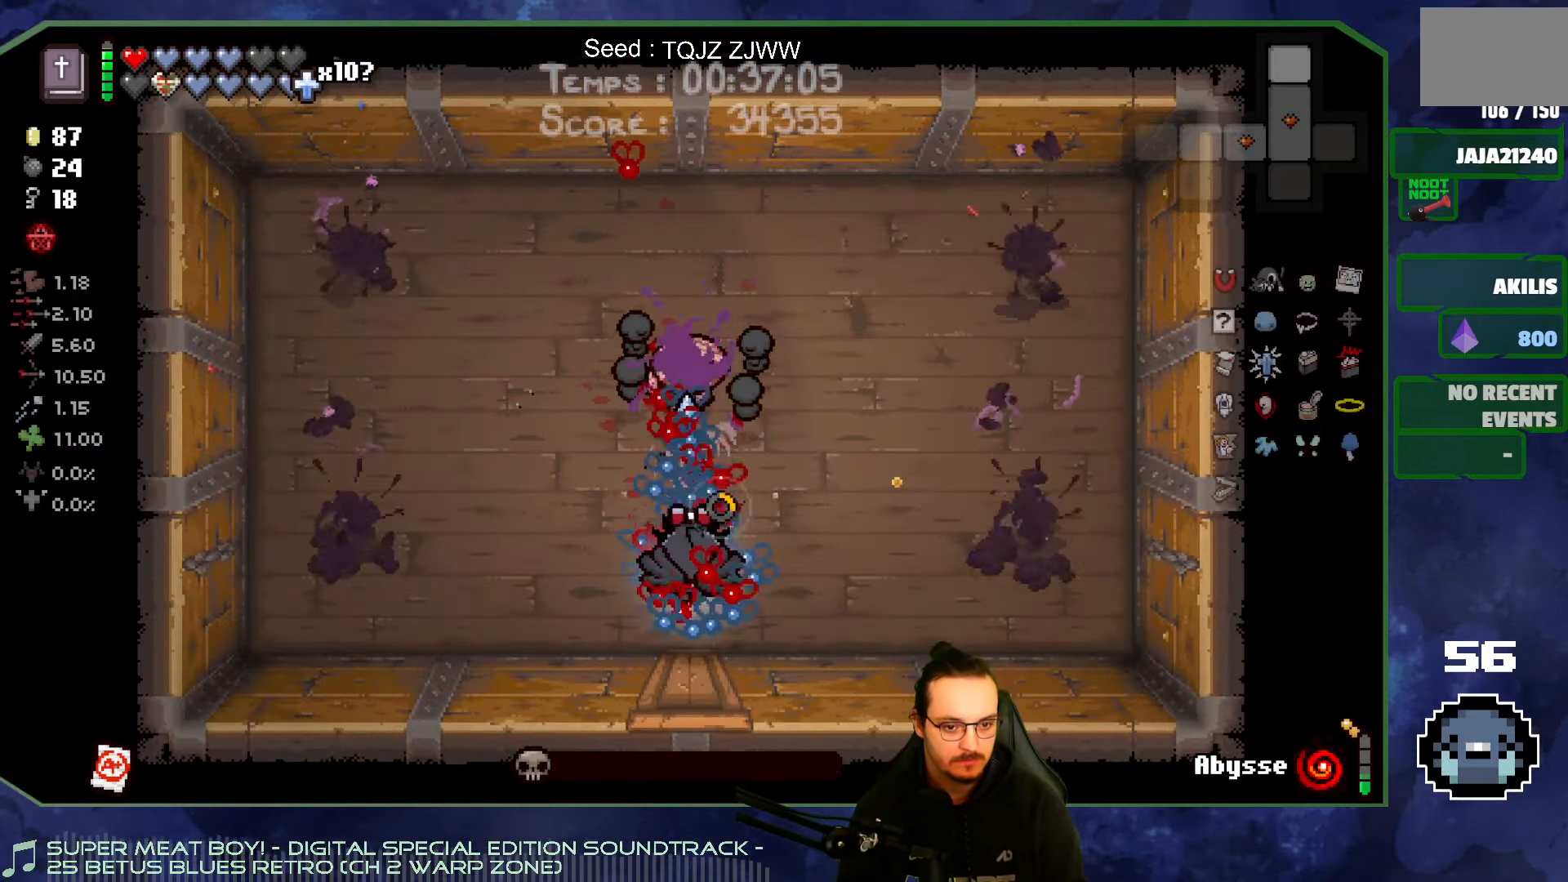
{"buttons": [], "left_stick": "center", "right_stick": "up", "events": []}
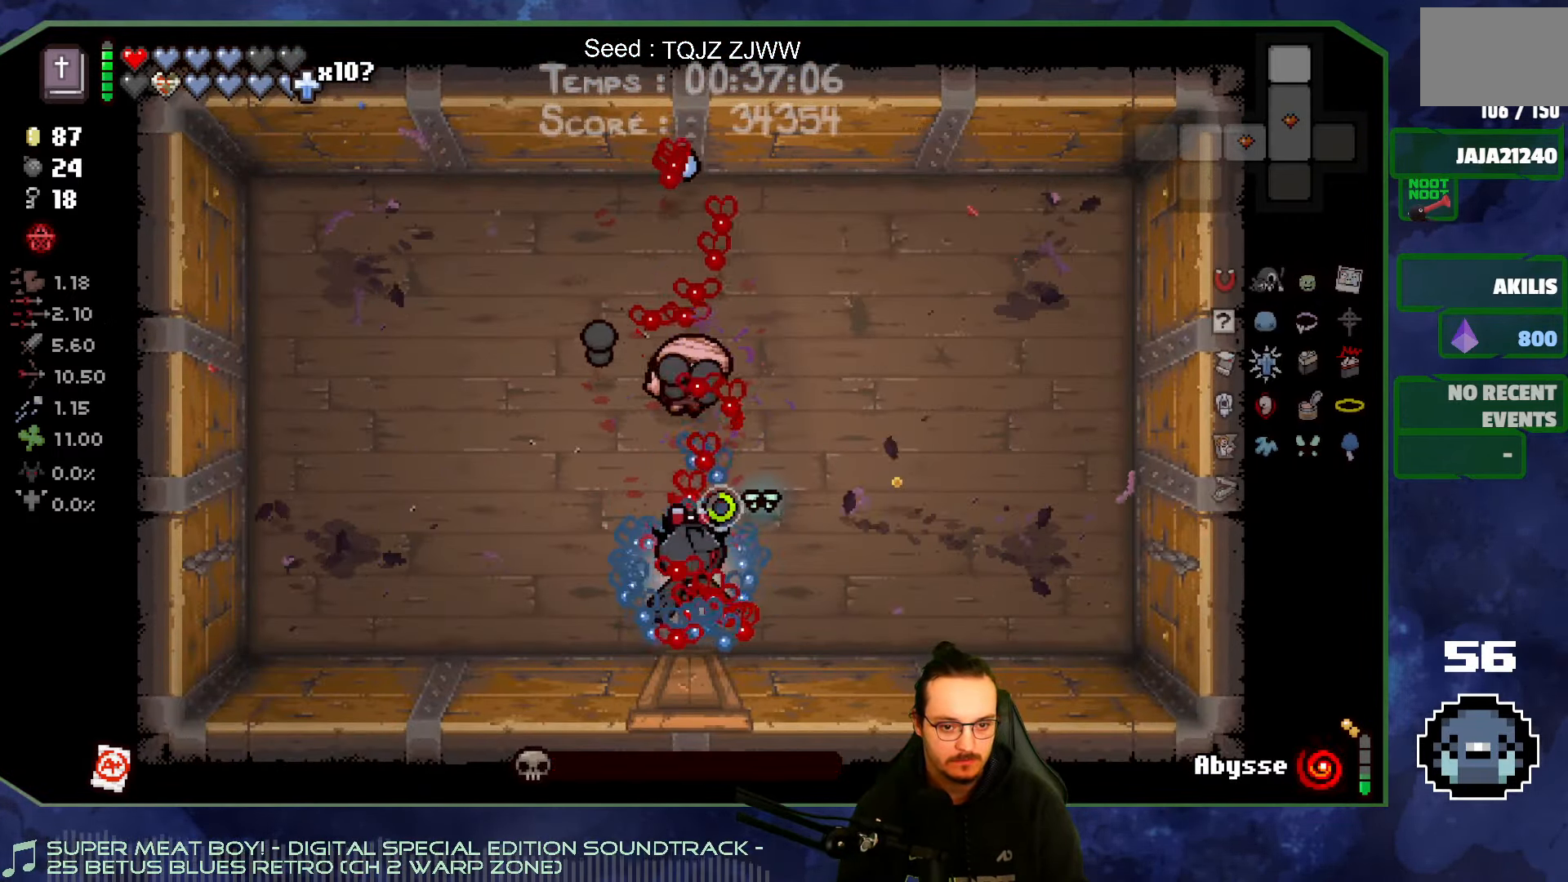
{"buttons": [], "left_stick": "up-right", "right_stick": "down-left", "events": [[83, "left_stick", "up-right"], [150, "right_stick", "up-left"], [250, "right_stick", "left"], [433, "right_stick", "down-left"]]}
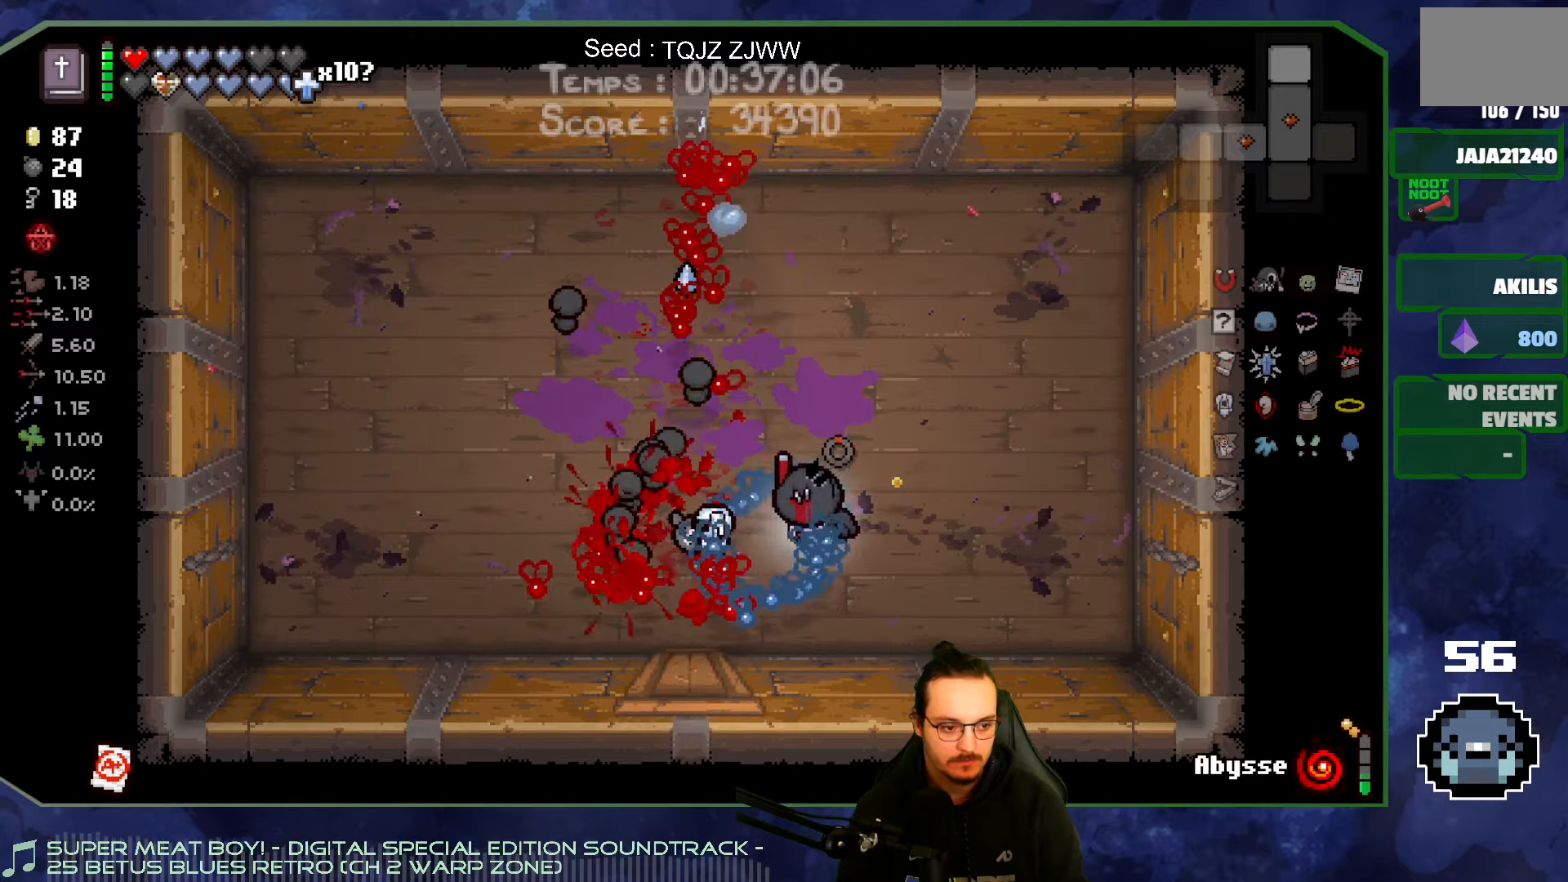
{"buttons": [], "left_stick": "up", "right_stick": "center", "events": [[50, "left_stick", "up"], [183, "left_stick", "up-left"], [383, "right_stick", "center"], [433, "left_stick", "up"]]}
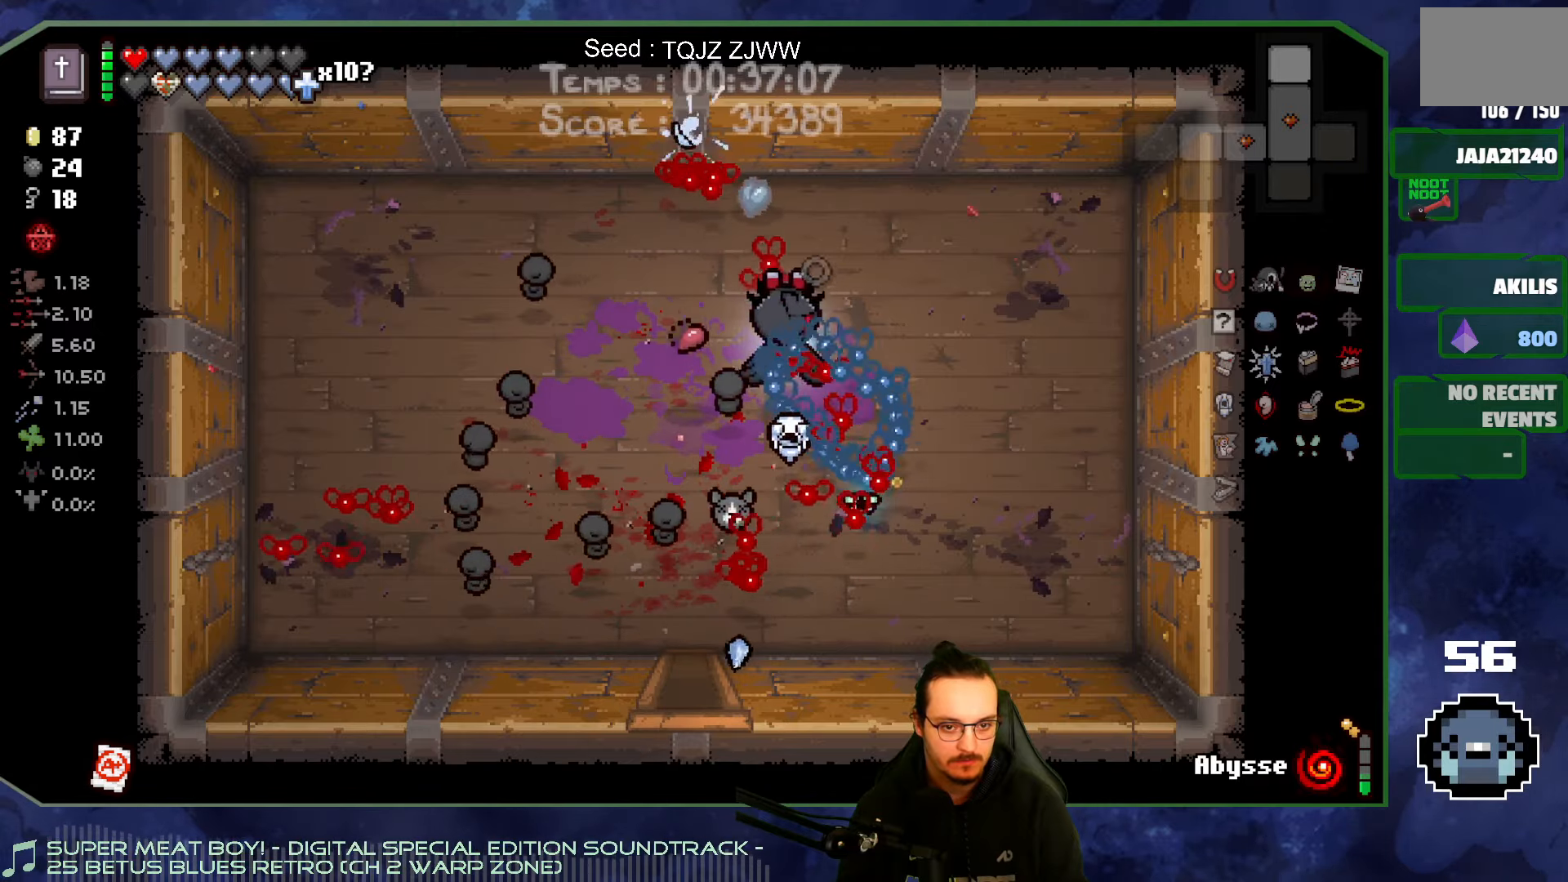
{"buttons": [], "left_stick": "down-left", "right_stick": "center", "events": [[283, "left_stick", "up-left"], [483, "left_stick", "down-left"]]}
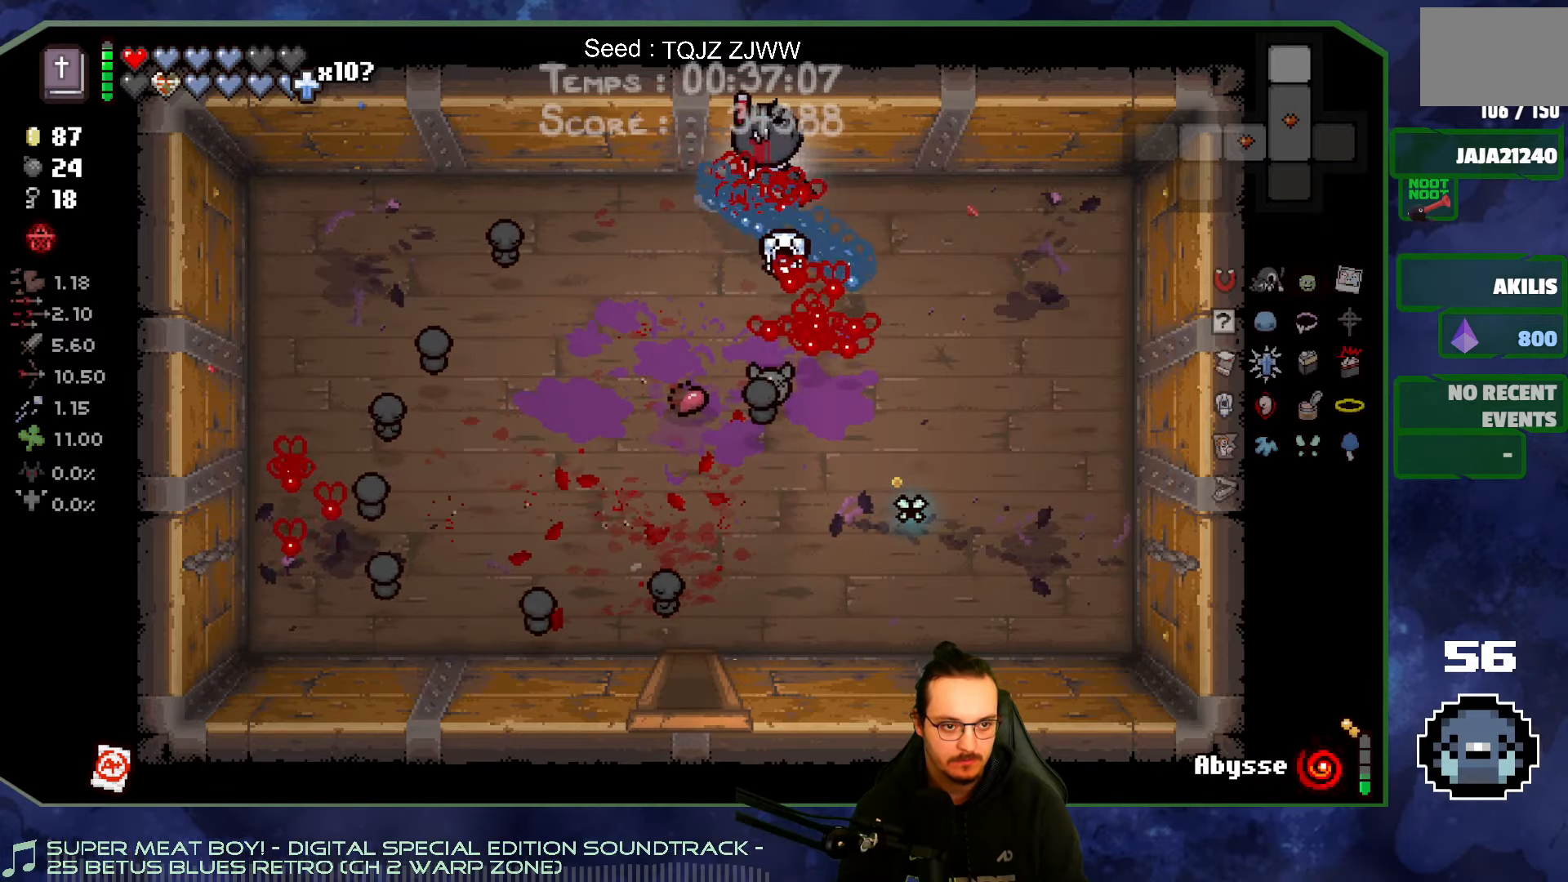
{"buttons": [], "left_stick": "down", "right_stick": "center", "events": [[117, "left_stick", "down"]]}
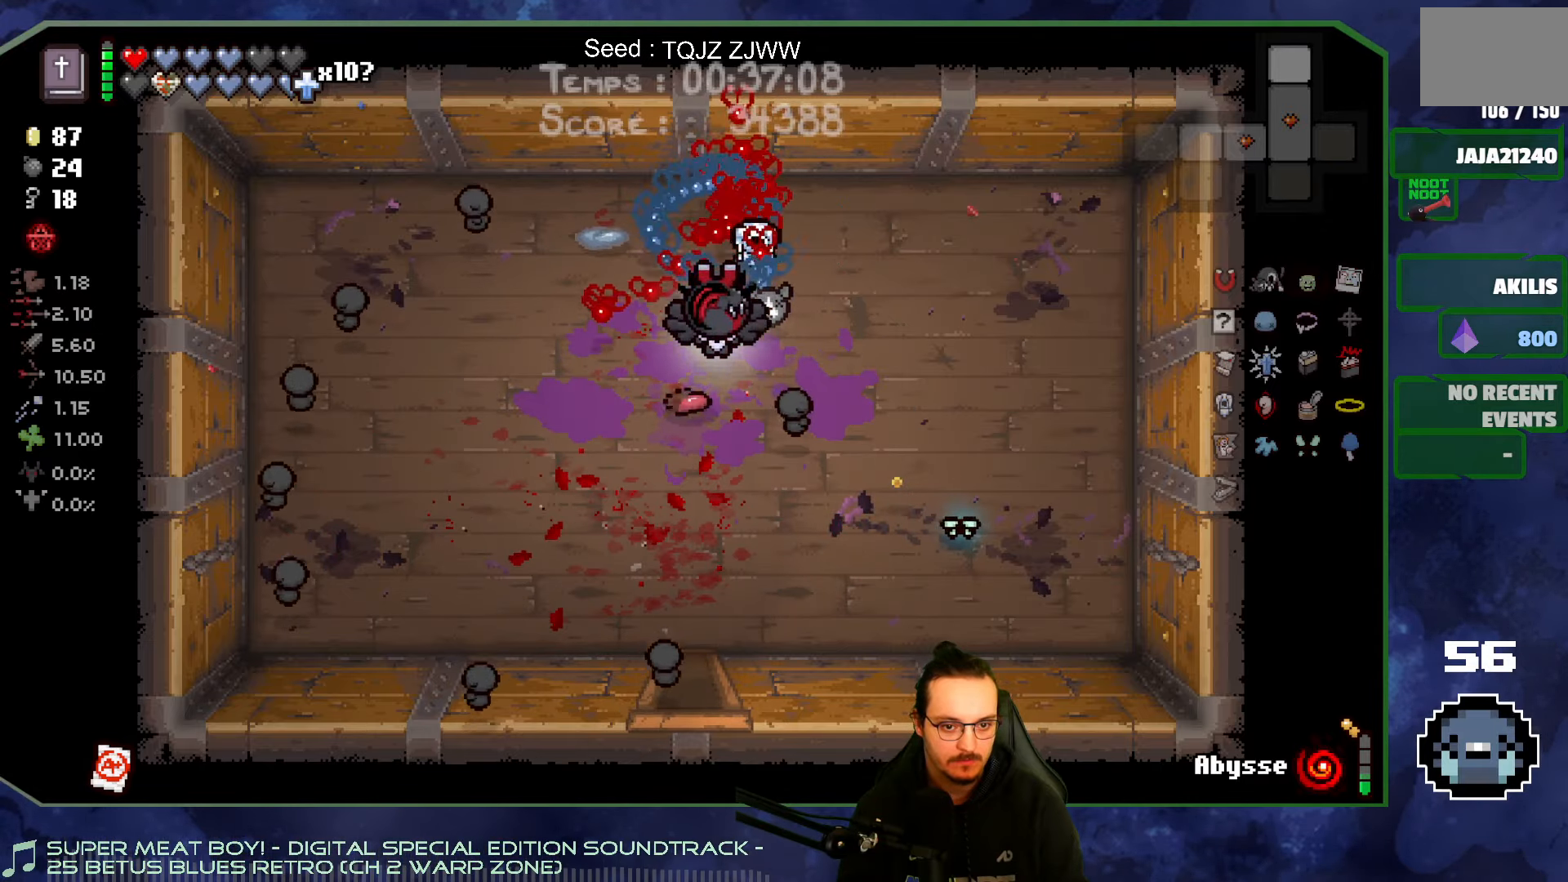
{"buttons": [], "left_stick": "down", "right_stick": "center", "events": []}
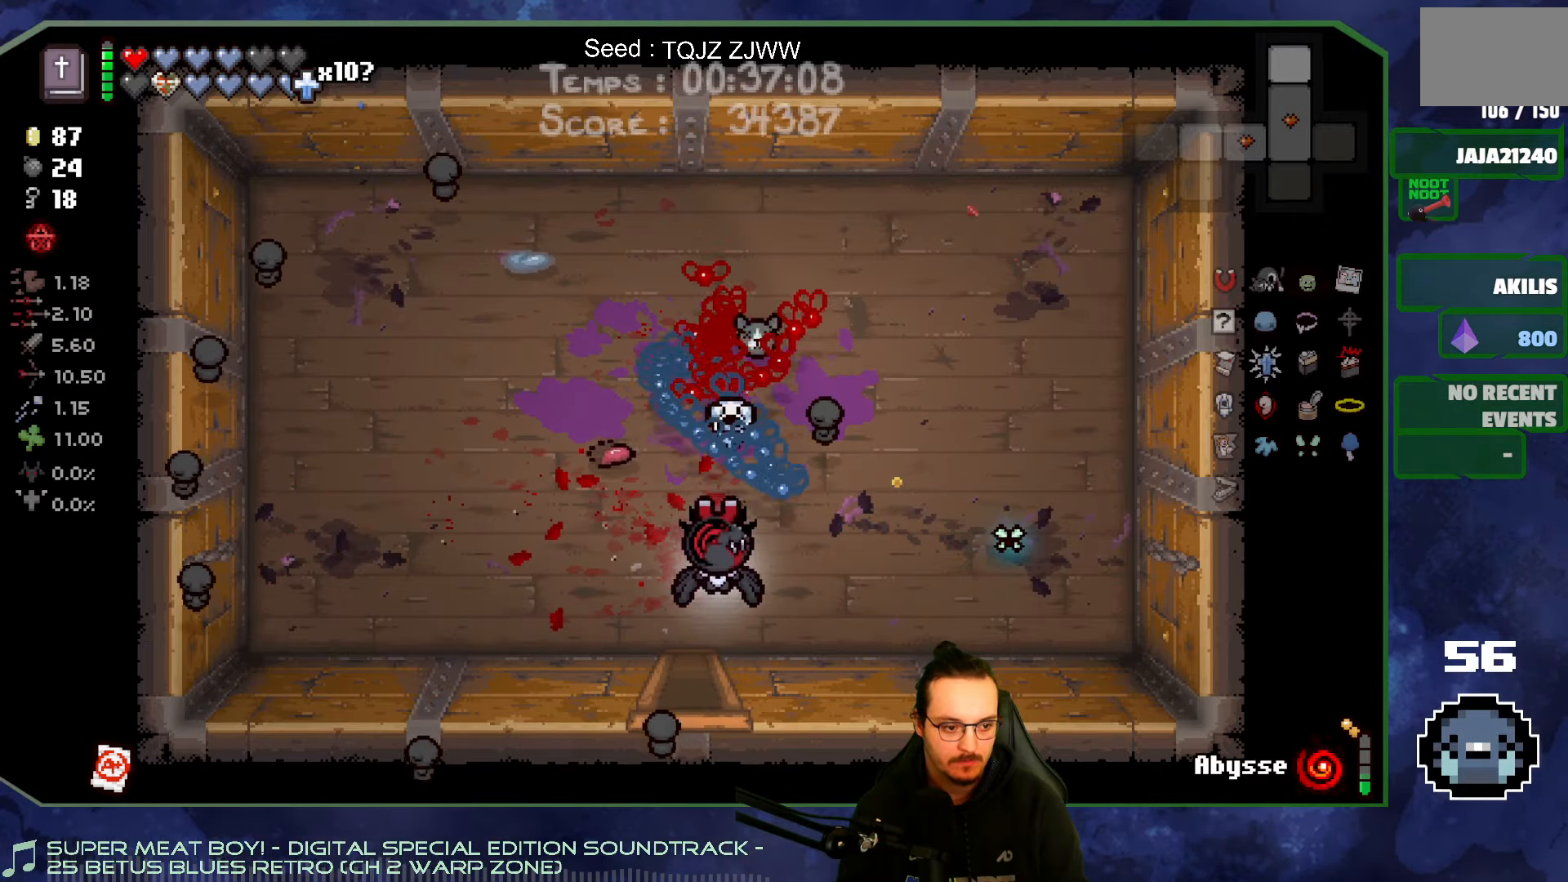
{"buttons": [], "left_stick": "down", "right_stick": "center", "events": []}
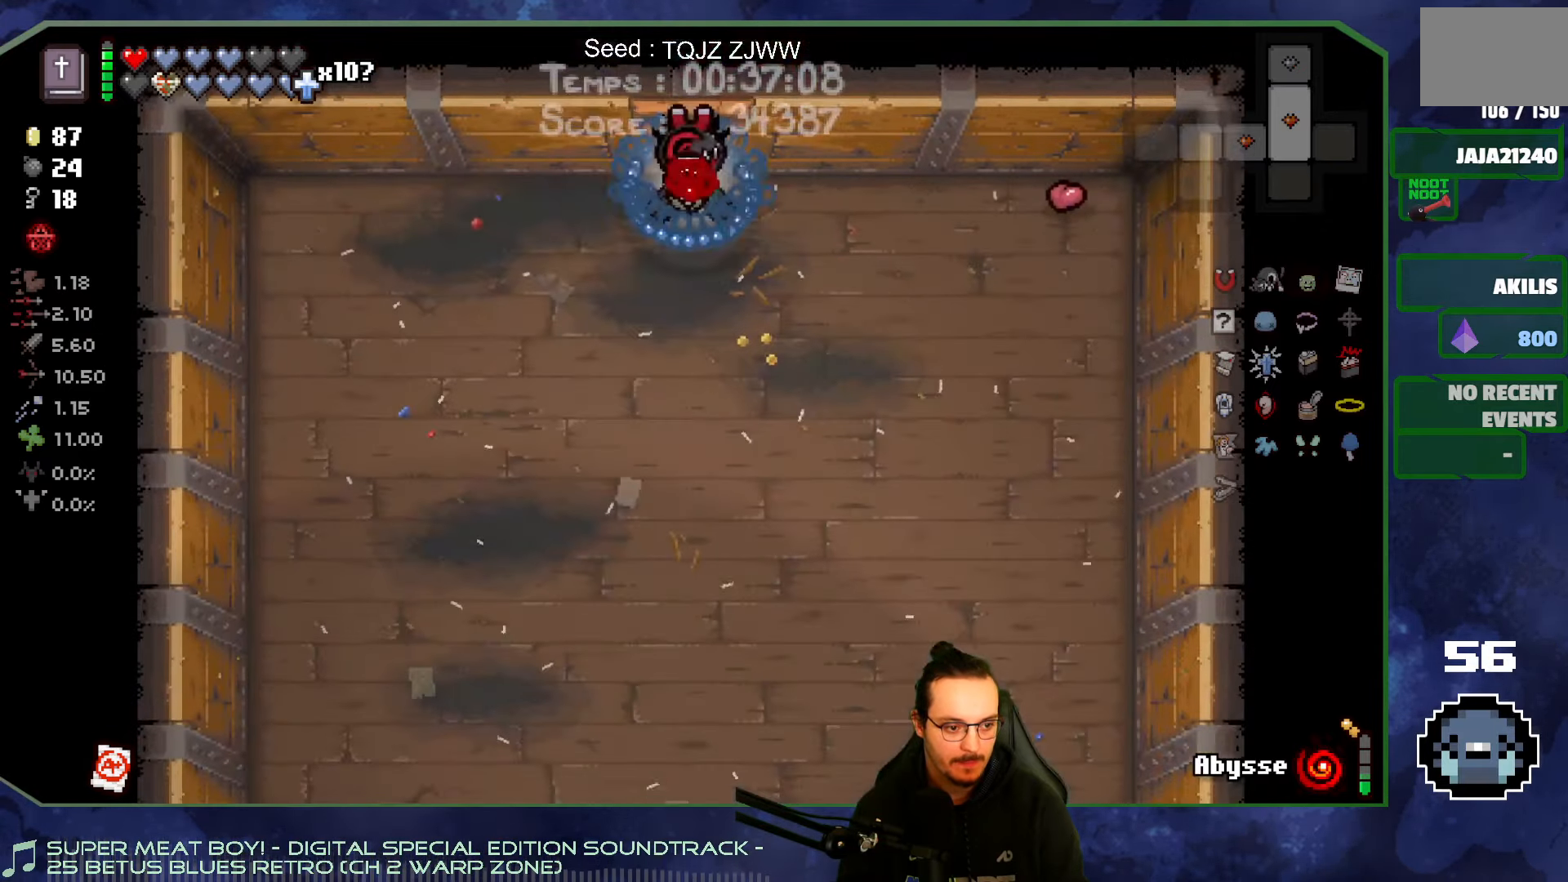
{"buttons": [], "left_stick": "down", "right_stick": "center", "events": []}